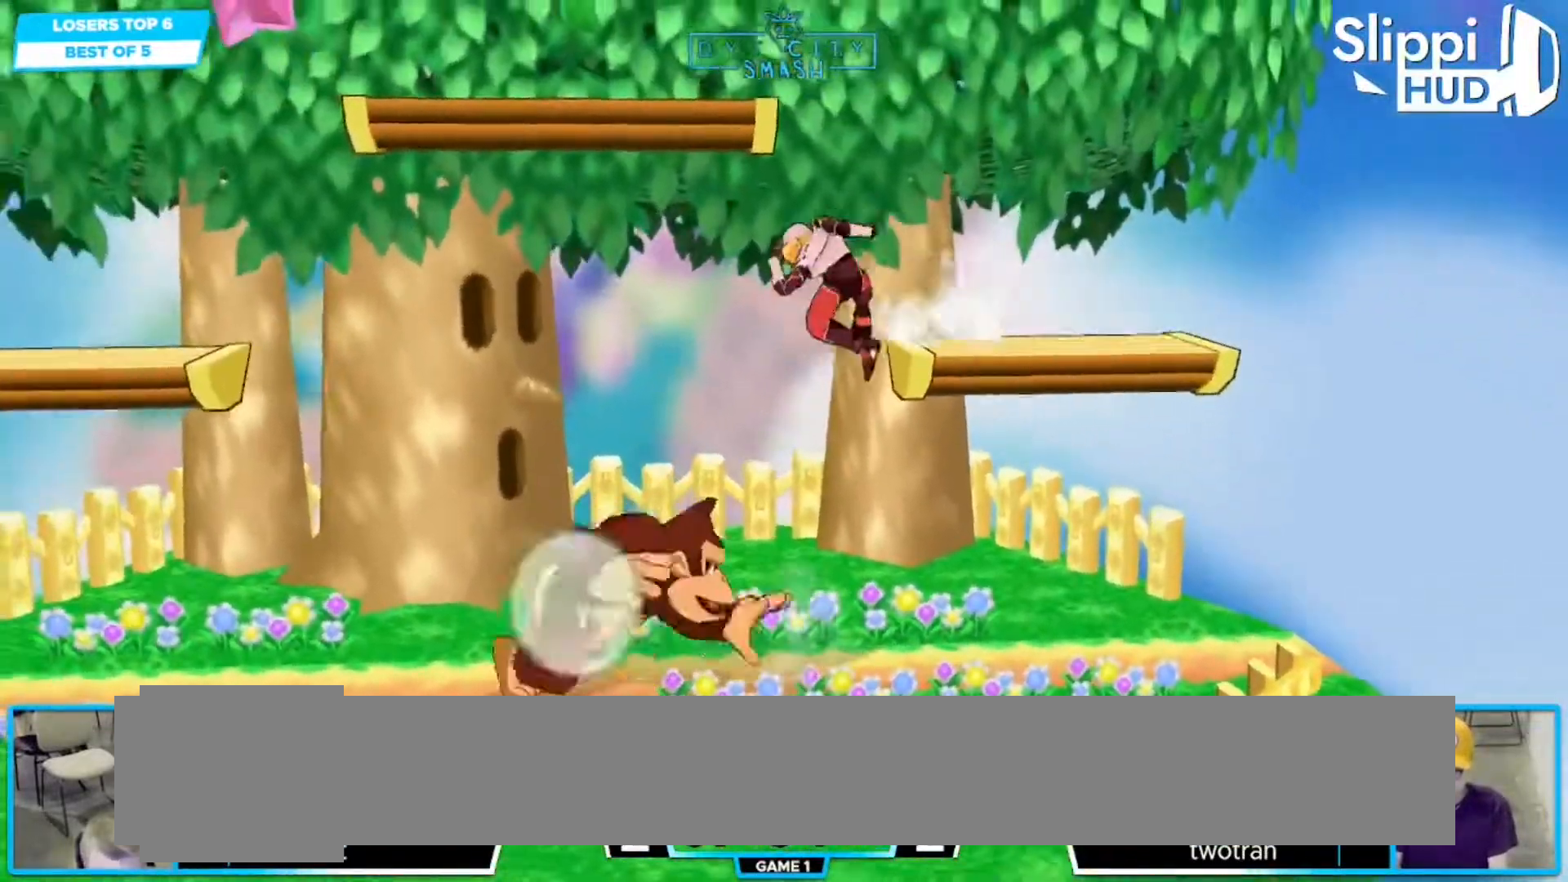
Gameplay with a controller (Nintendo layout); each line is a JSON object with the inputs held at the frame after it (dt_ms = milliseconds from this image to that frame). "events" lists button and stick changes between this image and that frame as [ms after this image, input, new state], when the widget could be followed in between. Not read: DPAD_LEFT DPAD_RIGHT DPAD_UP L3 R3 X Z.
{"dt_ms": 500, "buttons": [], "left_stick": "right", "right_stick": "center", "events": [[150, "A", "down"], [183, "R1", "down"], [217, "left_stick", "center"], [233, "A", "up"], [300, "R1", "up"], [483, "left_stick", "right"]]}
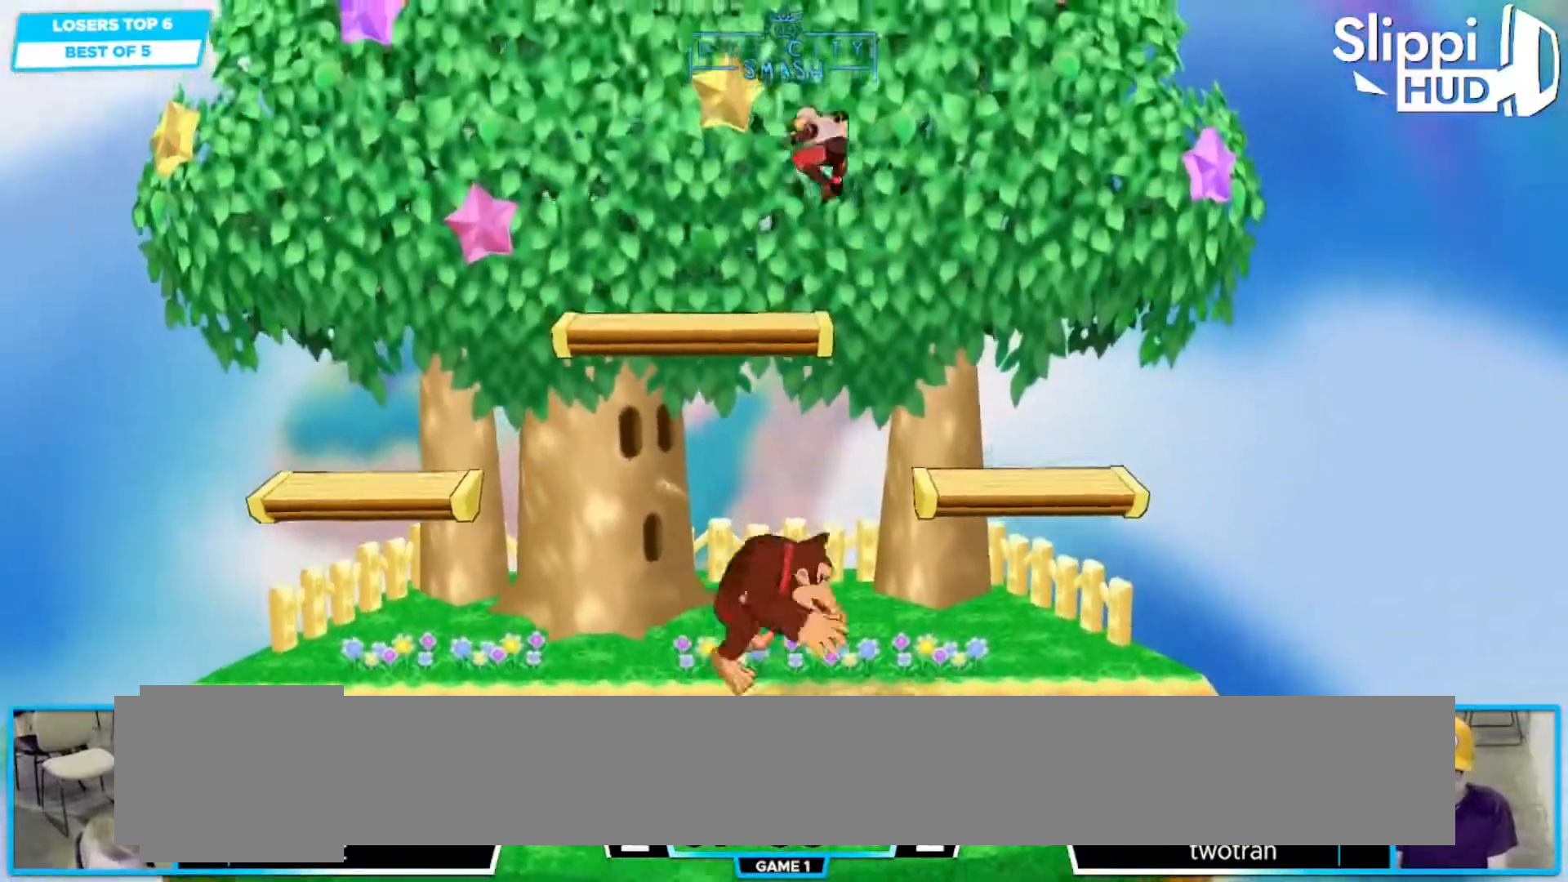
{"dt_ms": 500, "buttons": [], "left_stick": "right", "right_stick": "center", "events": []}
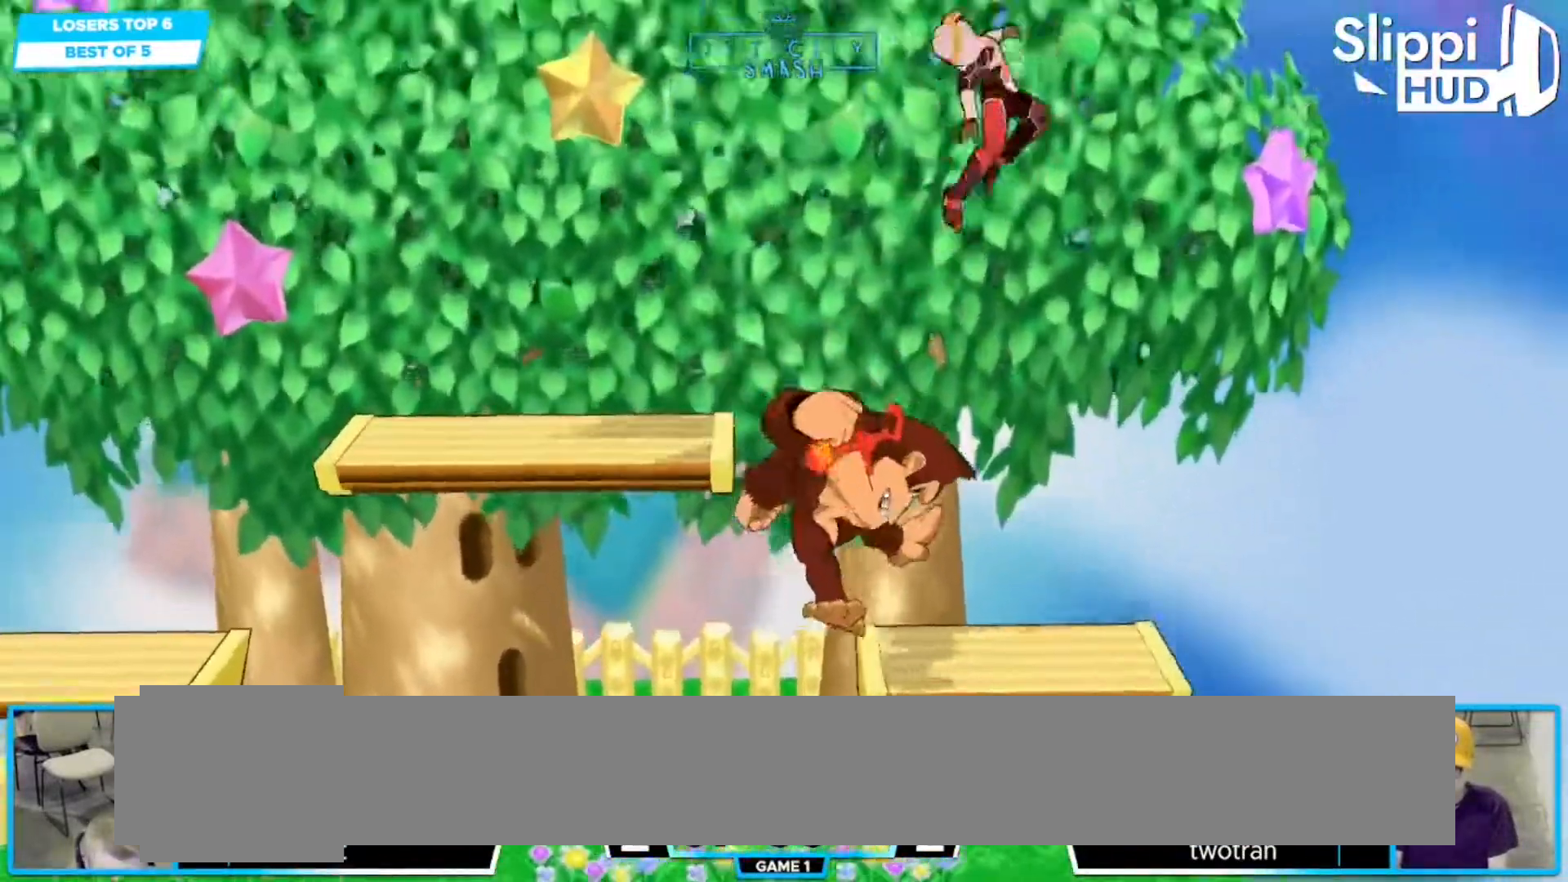
{"dt_ms": 500, "buttons": [], "left_stick": "right", "right_stick": "center", "events": [[67, "left_stick", "center"], [200, "left_stick", "right"]]}
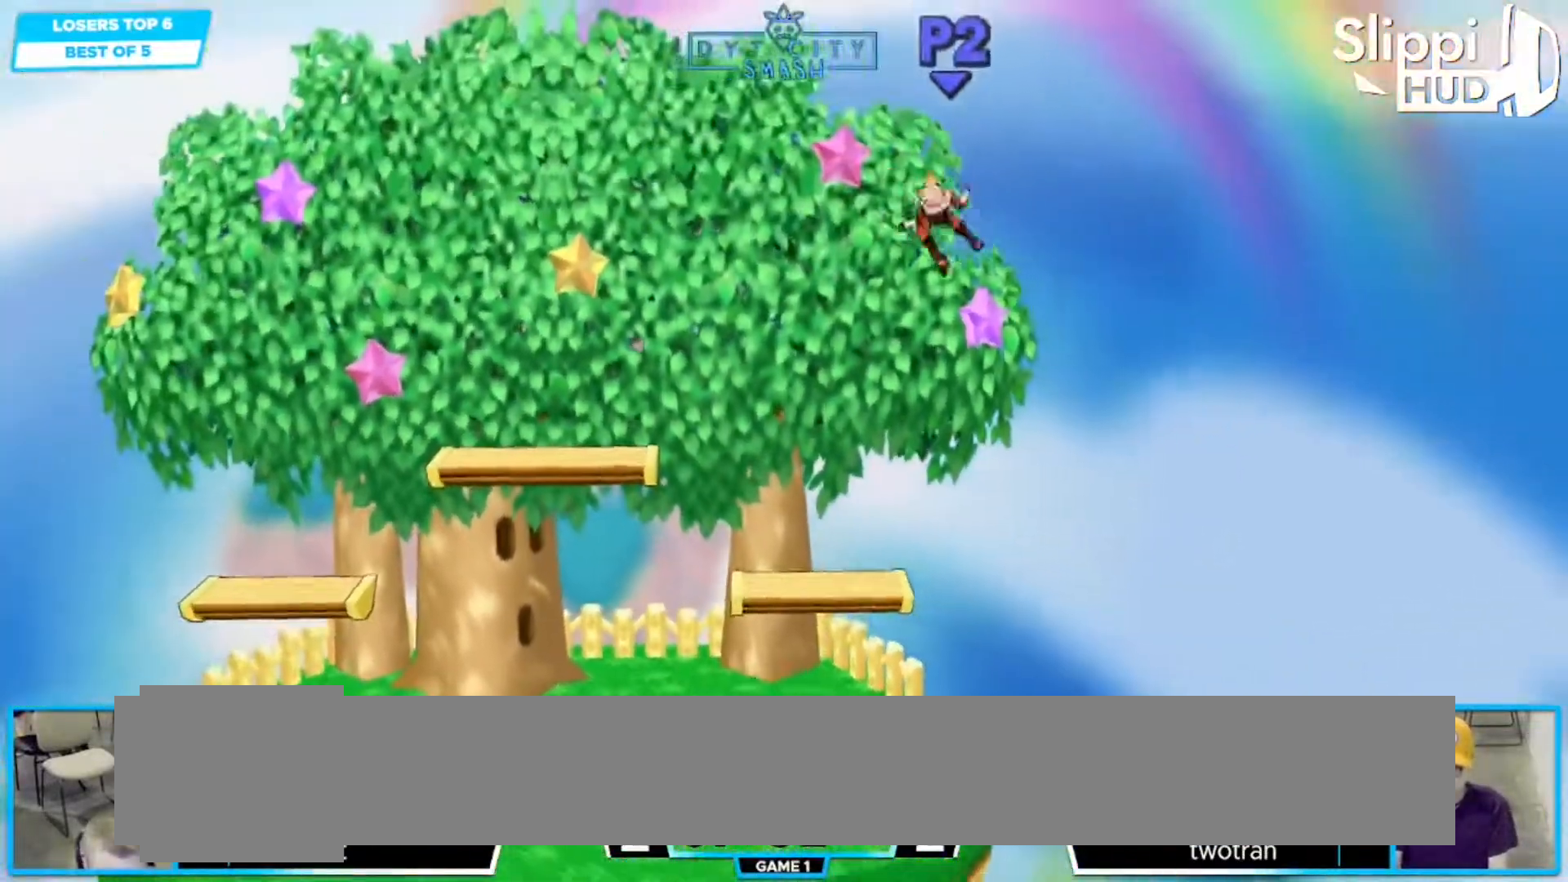
{"dt_ms": 1000, "buttons": [], "left_stick": "left", "right_stick": "center"}
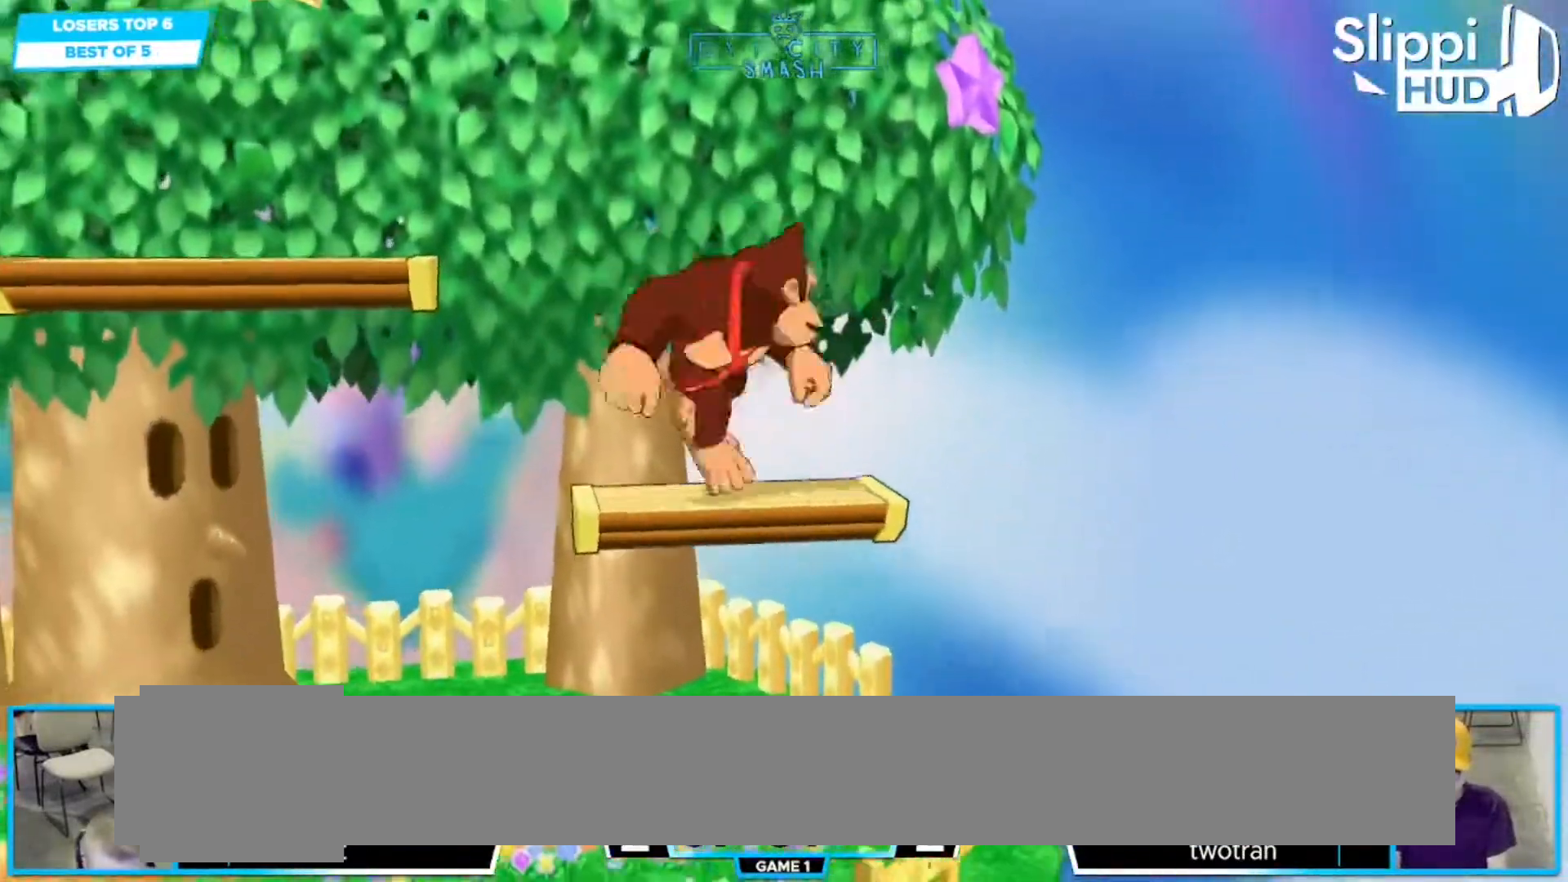
{"dt_ms": 500, "buttons": ["A"], "left_stick": "left", "right_stick": "center", "events": [[83, "DPAD_DOWN", "down"], [100, "left_stick", "center"], [150, "left_stick", "left"], [267, "DPAD_DOWN", "up"], [300, "A", "down"]]}
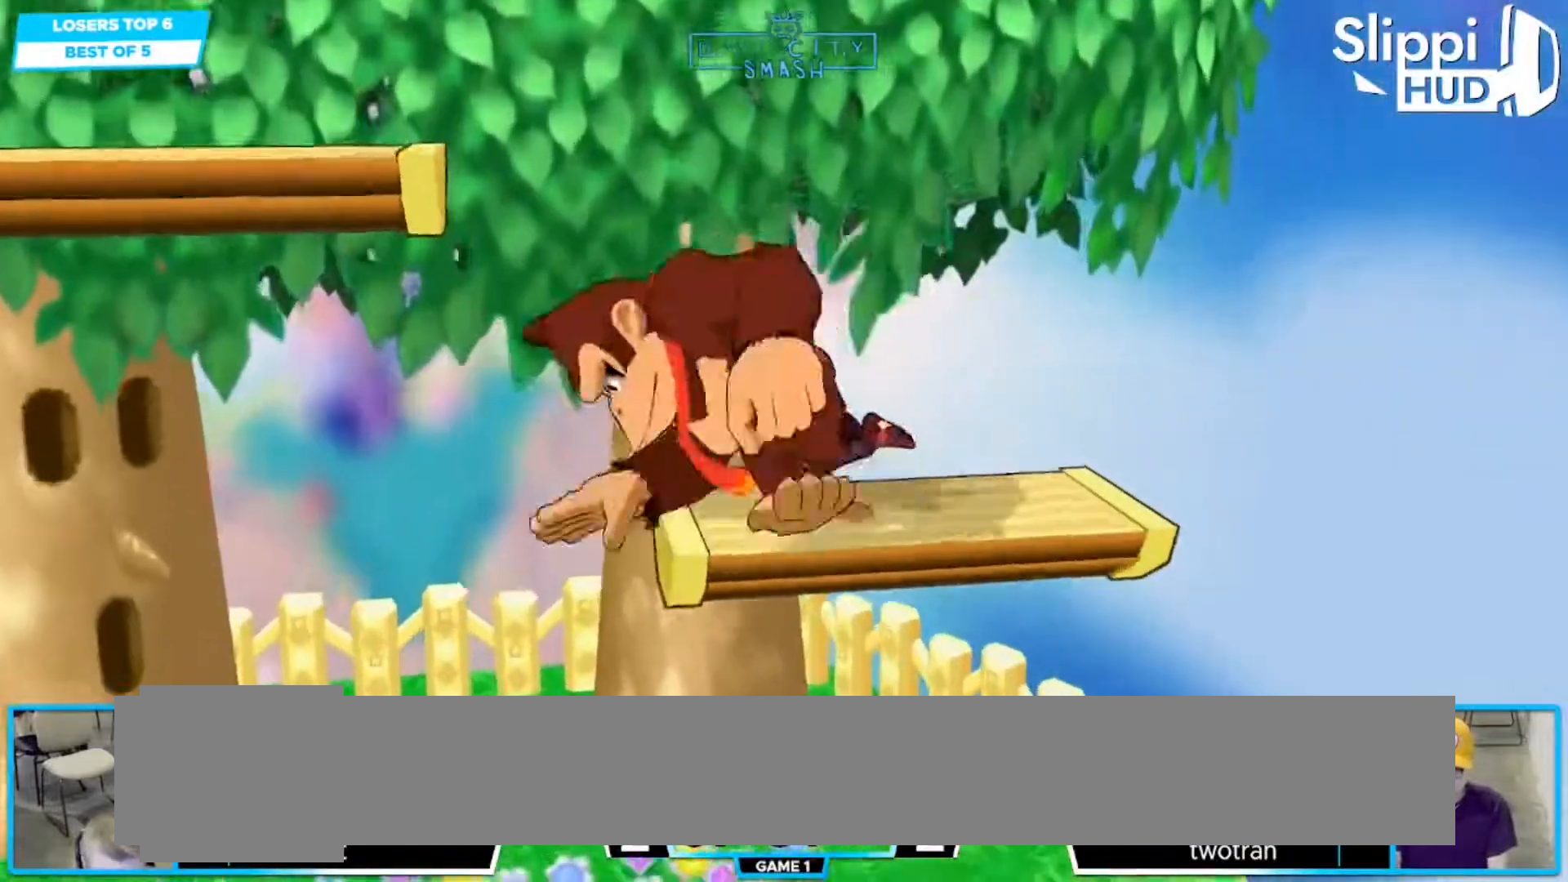
{"dt_ms": 1000, "buttons": [], "left_stick": "center", "right_stick": "center", "events": [[33, "A", "up"], [417, "left_stick", "down-left"], [550, "left_stick", "center"], [733, "left_stick", "left"], [883, "left_stick", "center"]]}
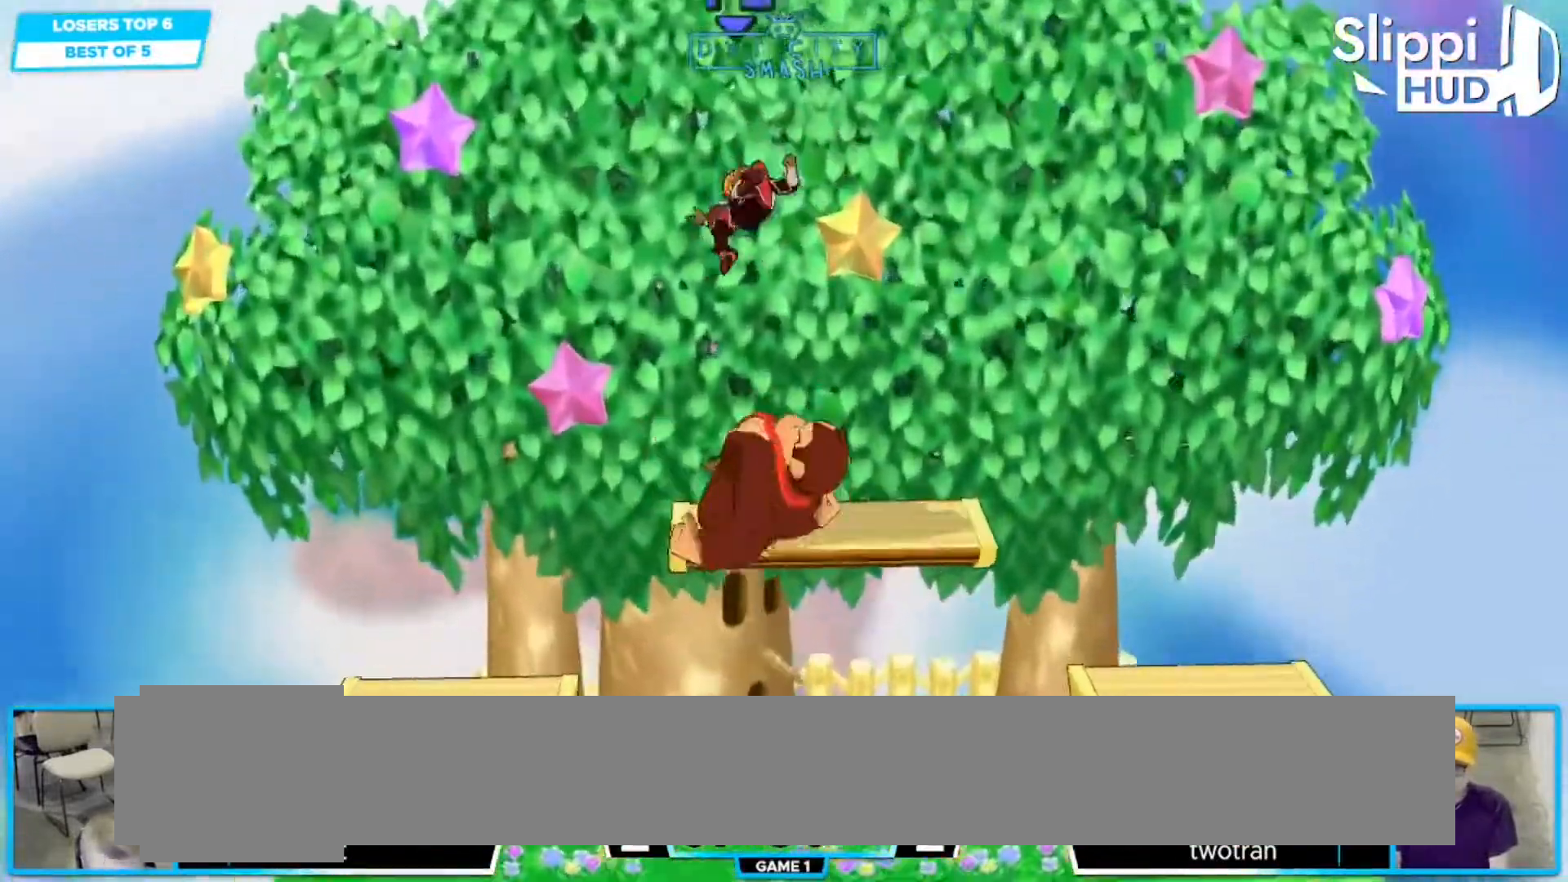
{"dt_ms": 500, "buttons": [], "left_stick": "right", "right_stick": "center", "events": [[17, "left_stick", "right"]]}
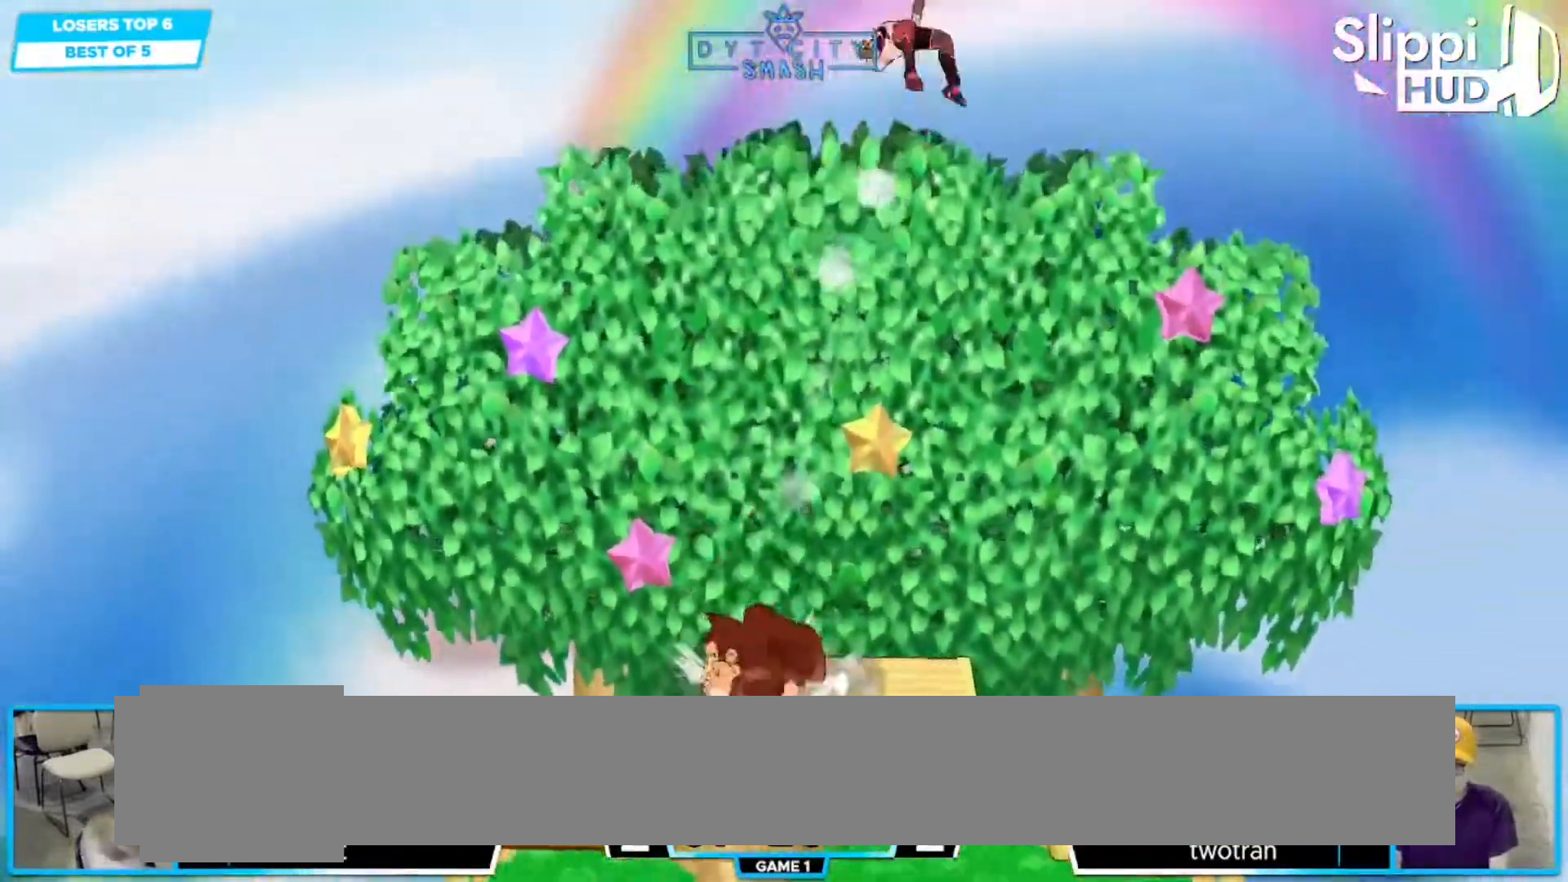
{"dt_ms": 500, "buttons": [], "left_stick": "right", "right_stick": "center", "events": [[217, "left_stick", "center"], [383, "left_stick", "right"]]}
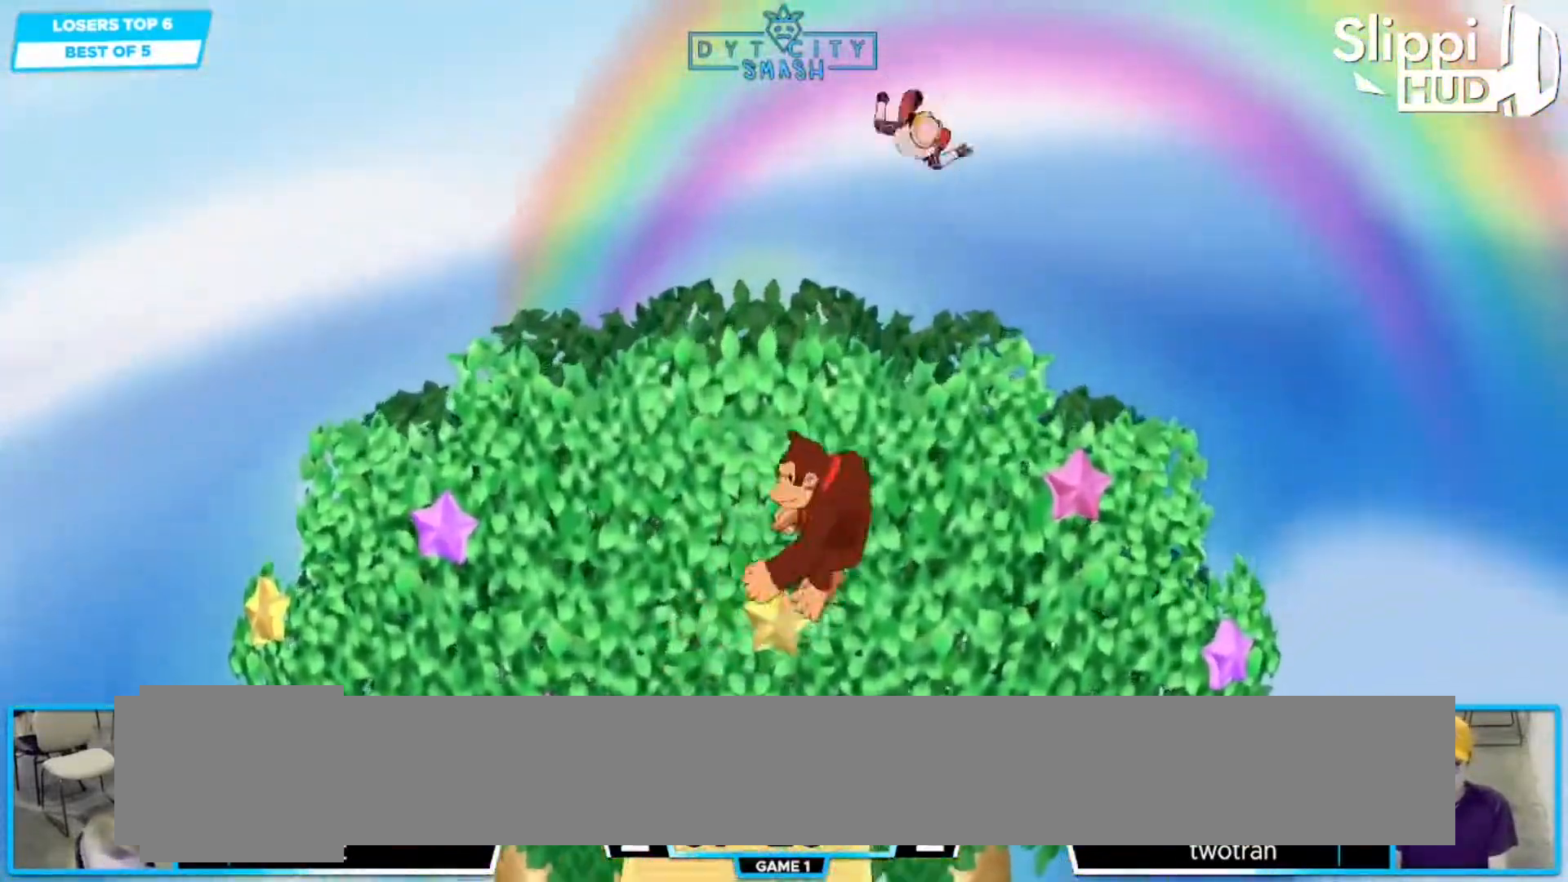
{"dt_ms": 500, "buttons": [], "left_stick": "right", "right_stick": "center", "events": []}
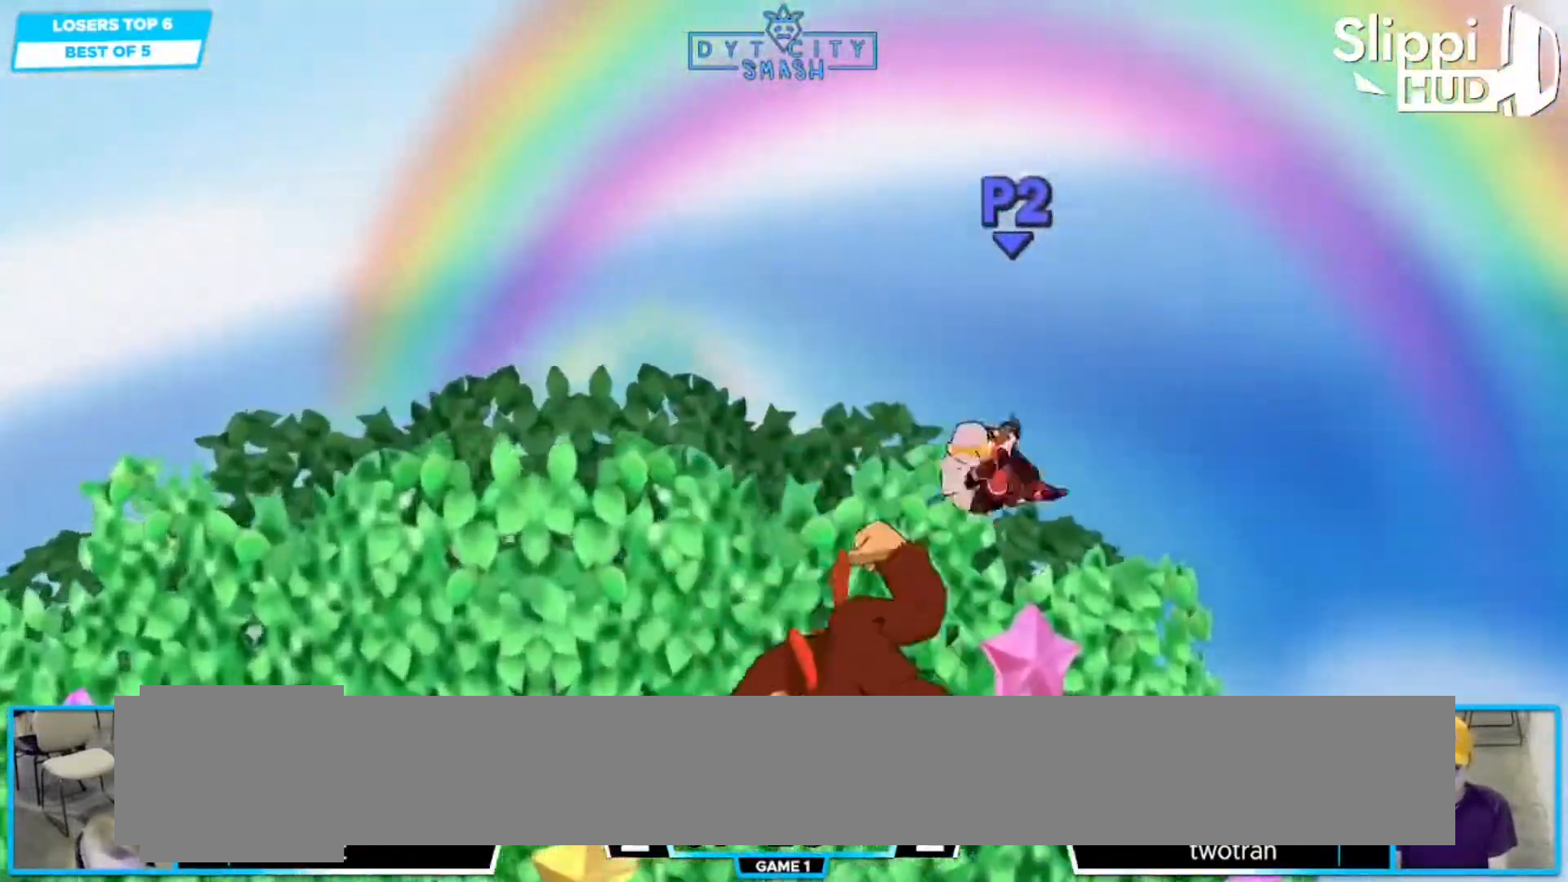
{"dt_ms": 1000, "buttons": ["R1"], "left_stick": "center", "right_stick": "center"}
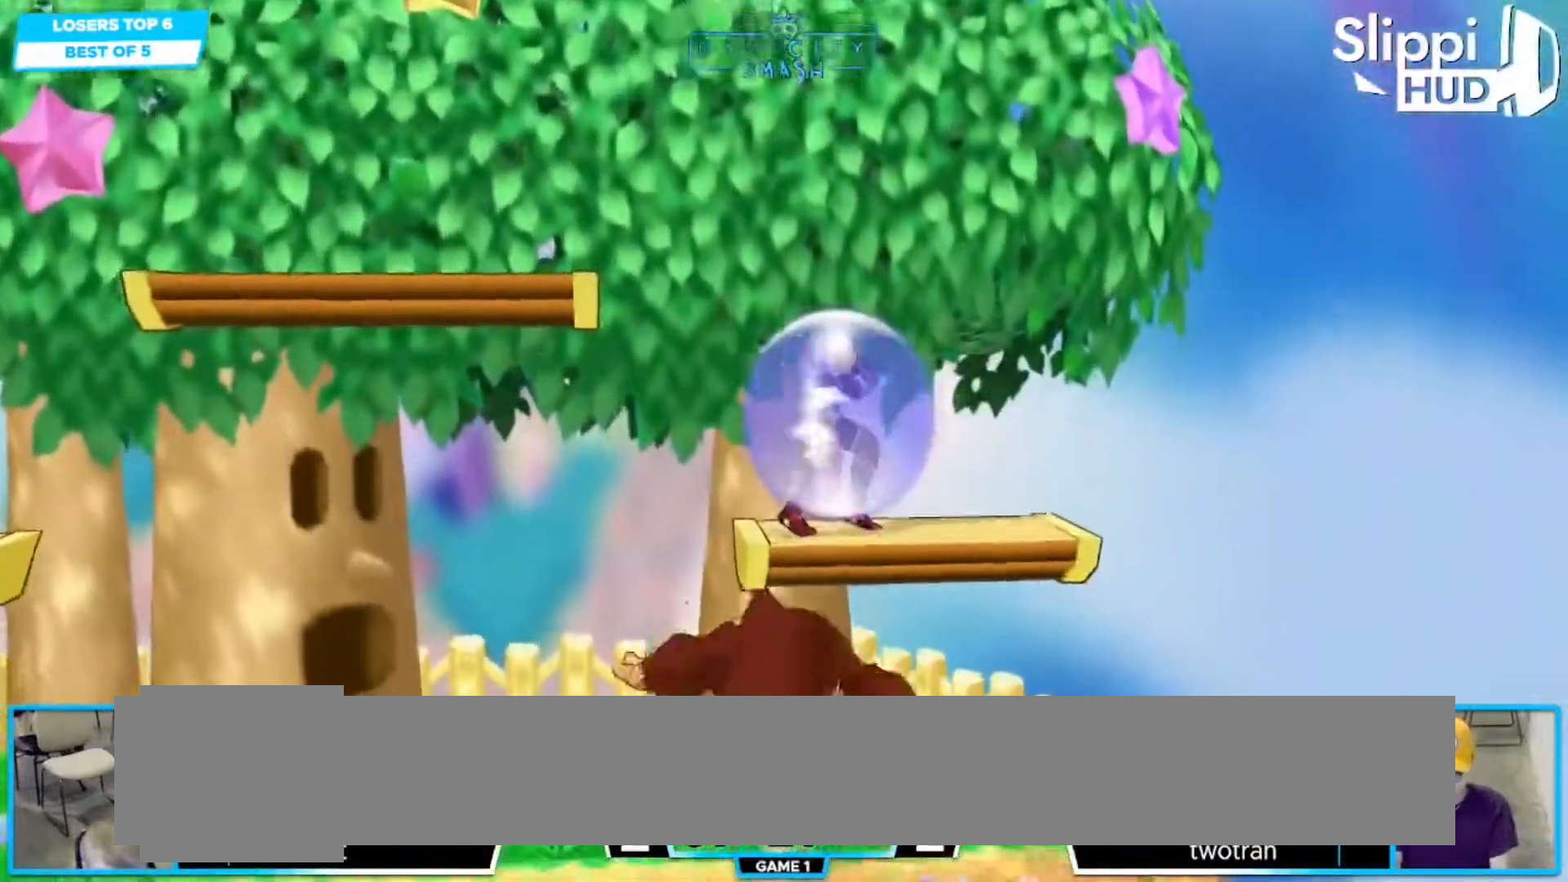
{"dt_ms": 500, "buttons": ["R1"], "left_stick": "center", "right_stick": "center", "events": []}
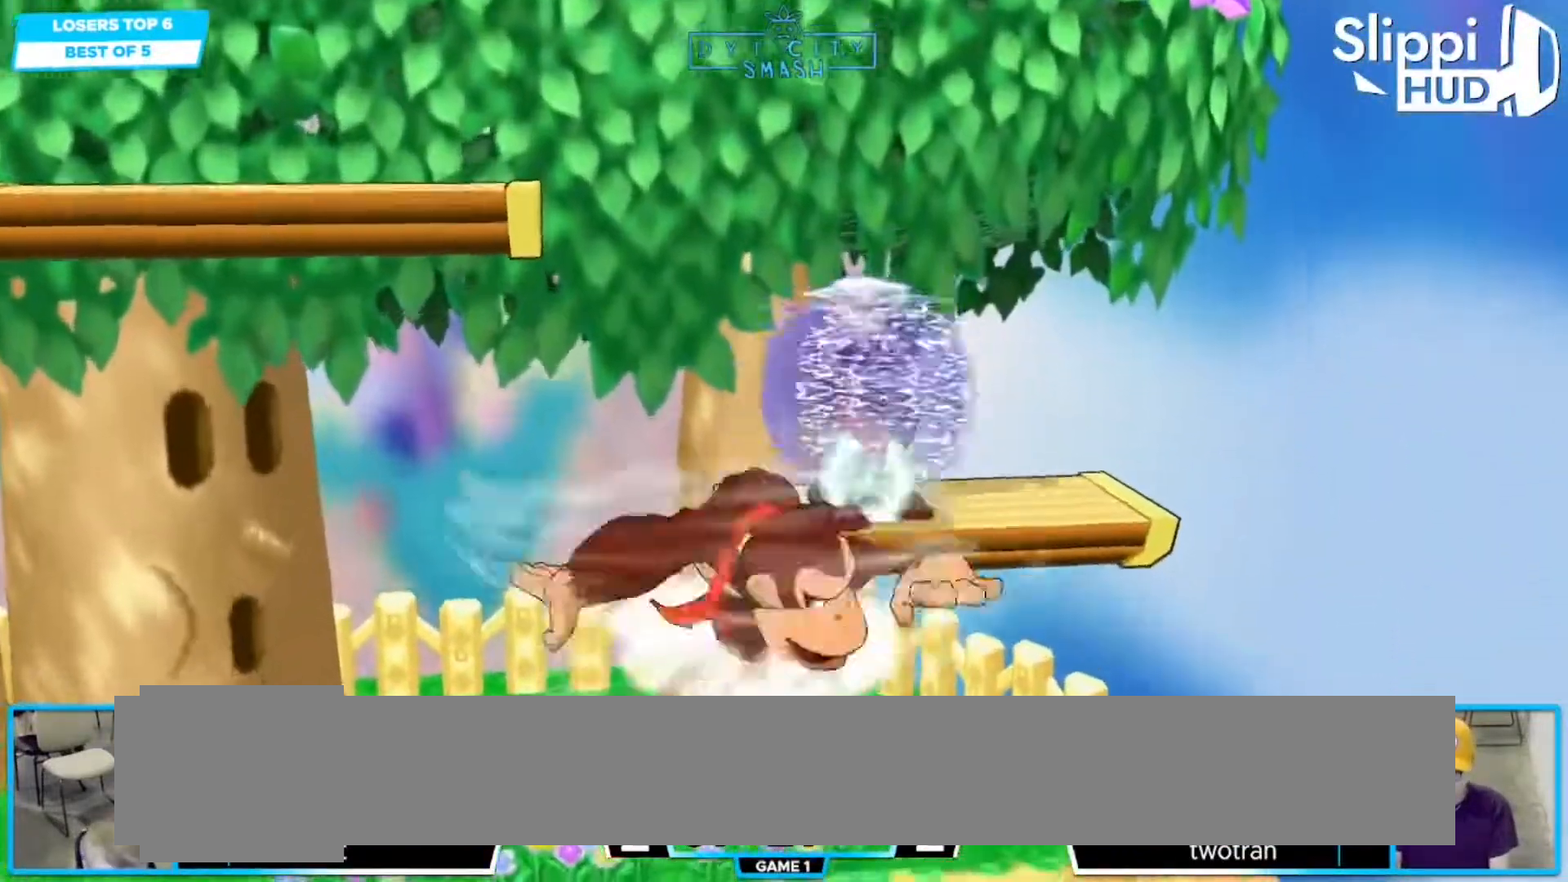
{"dt_ms": 500, "buttons": [], "left_stick": "center", "right_stick": "center", "events": [[500, "R1", "up"]]}
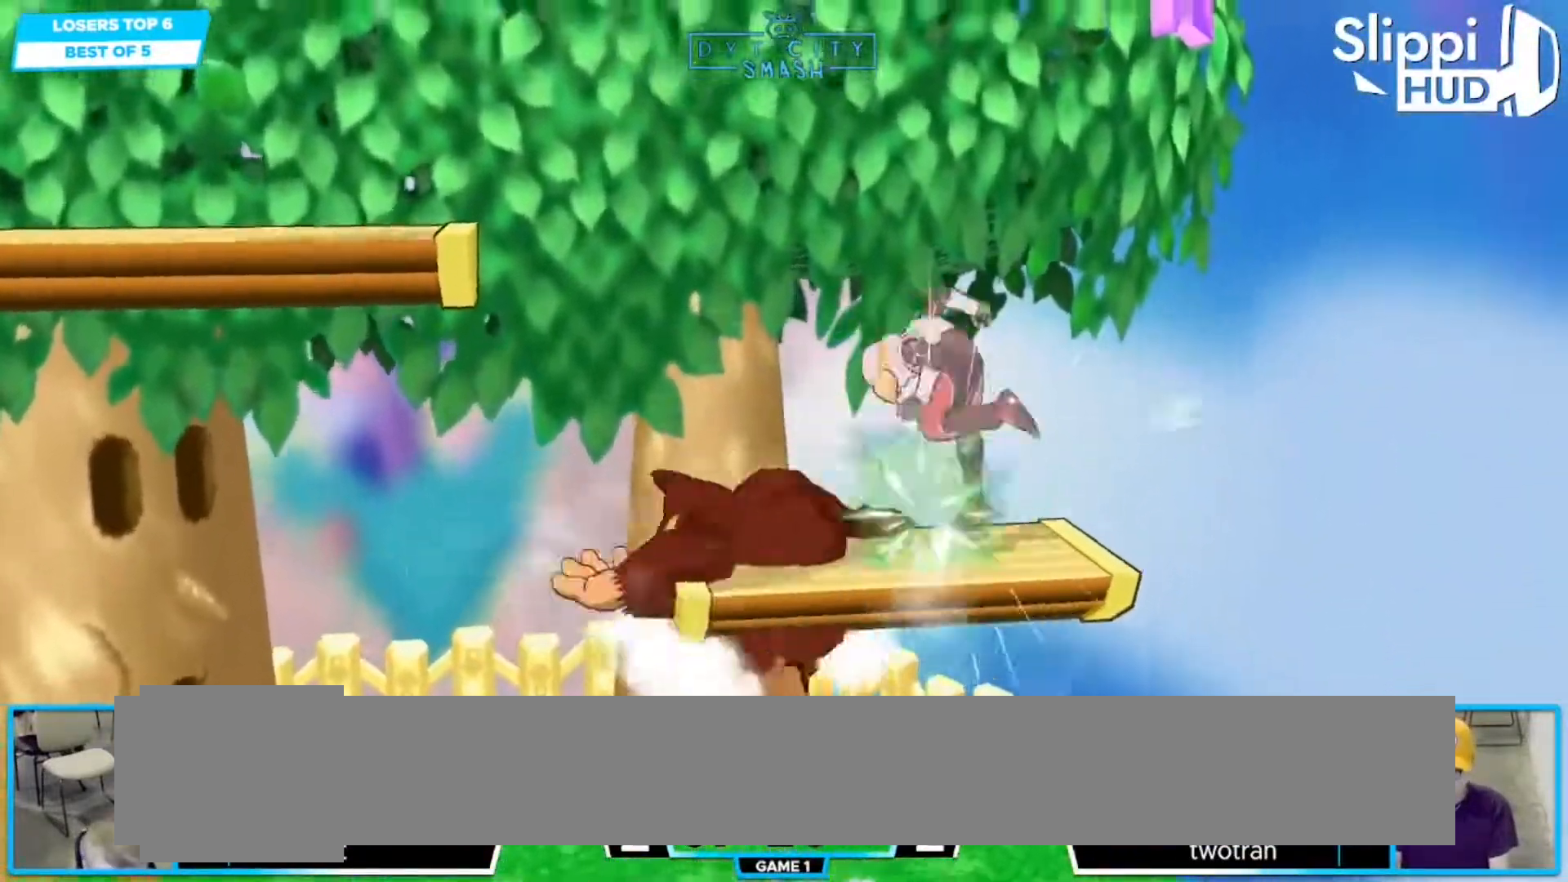
{"dt_ms": 500, "buttons": [], "left_stick": "center", "right_stick": "center"}
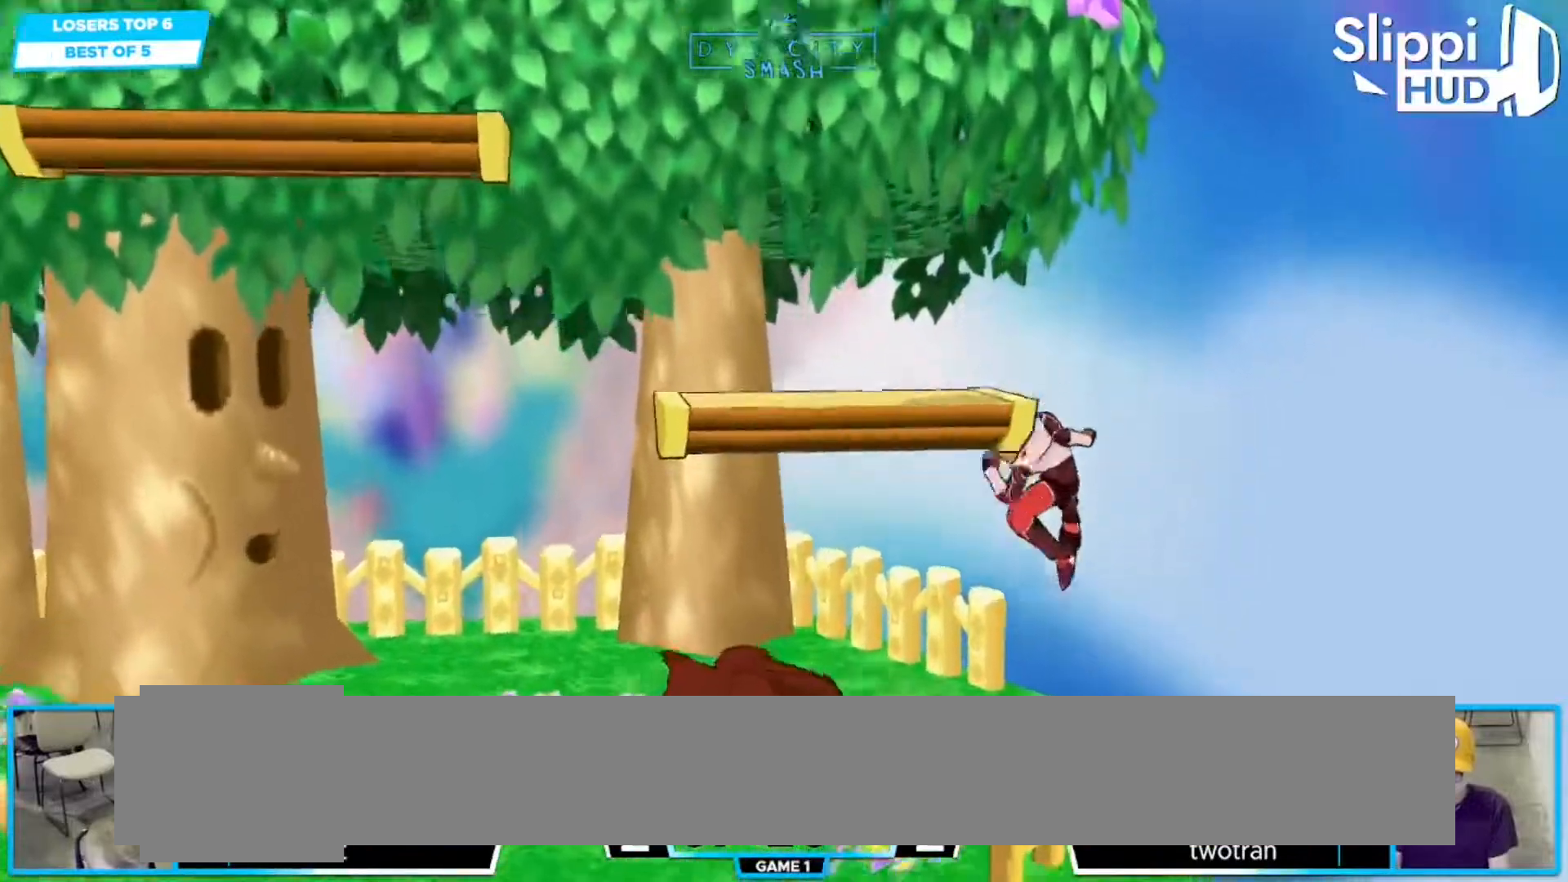
{"dt_ms": 500, "buttons": [], "left_stick": "left", "right_stick": "center", "events": [[350, "left_stick", "left"]]}
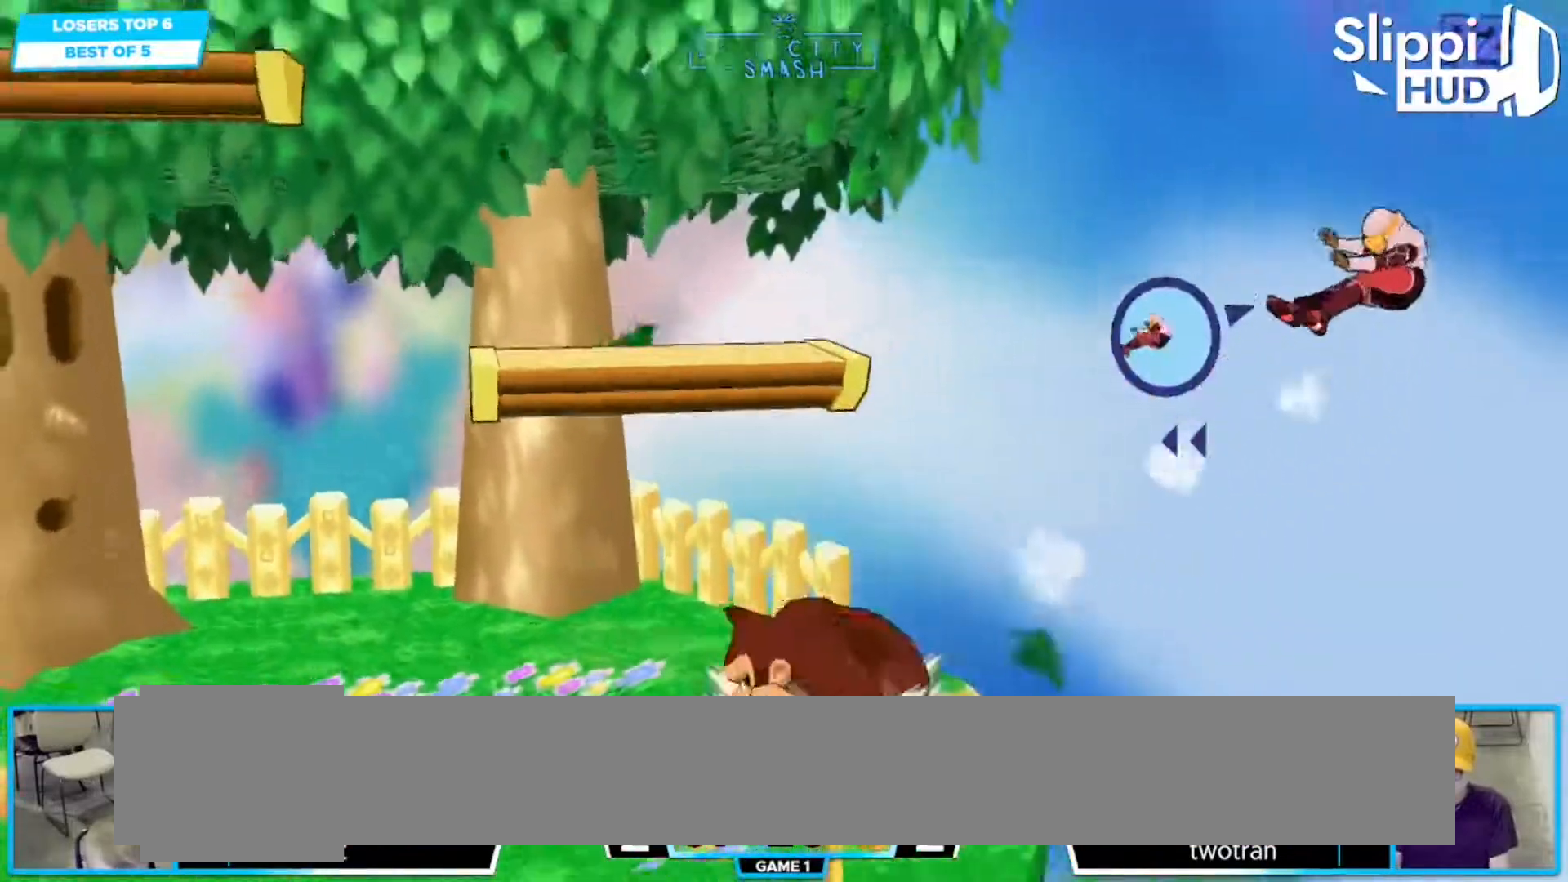
{"dt_ms": 500, "buttons": [], "left_stick": "left", "right_stick": "center", "events": []}
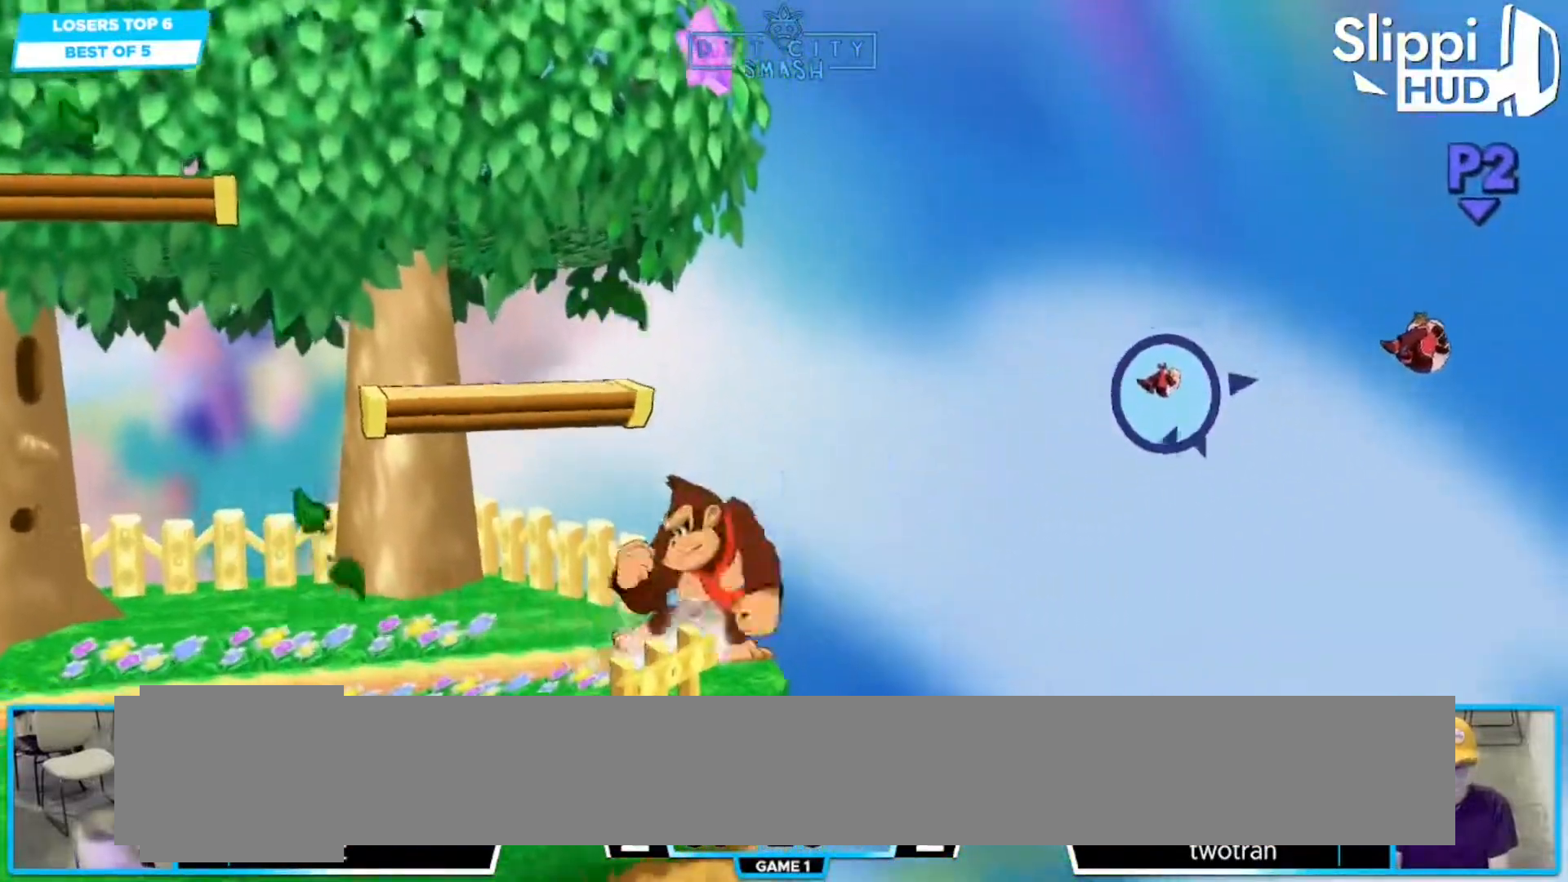
{"dt_ms": 500, "buttons": [], "left_stick": "left", "right_stick": "center", "events": []}
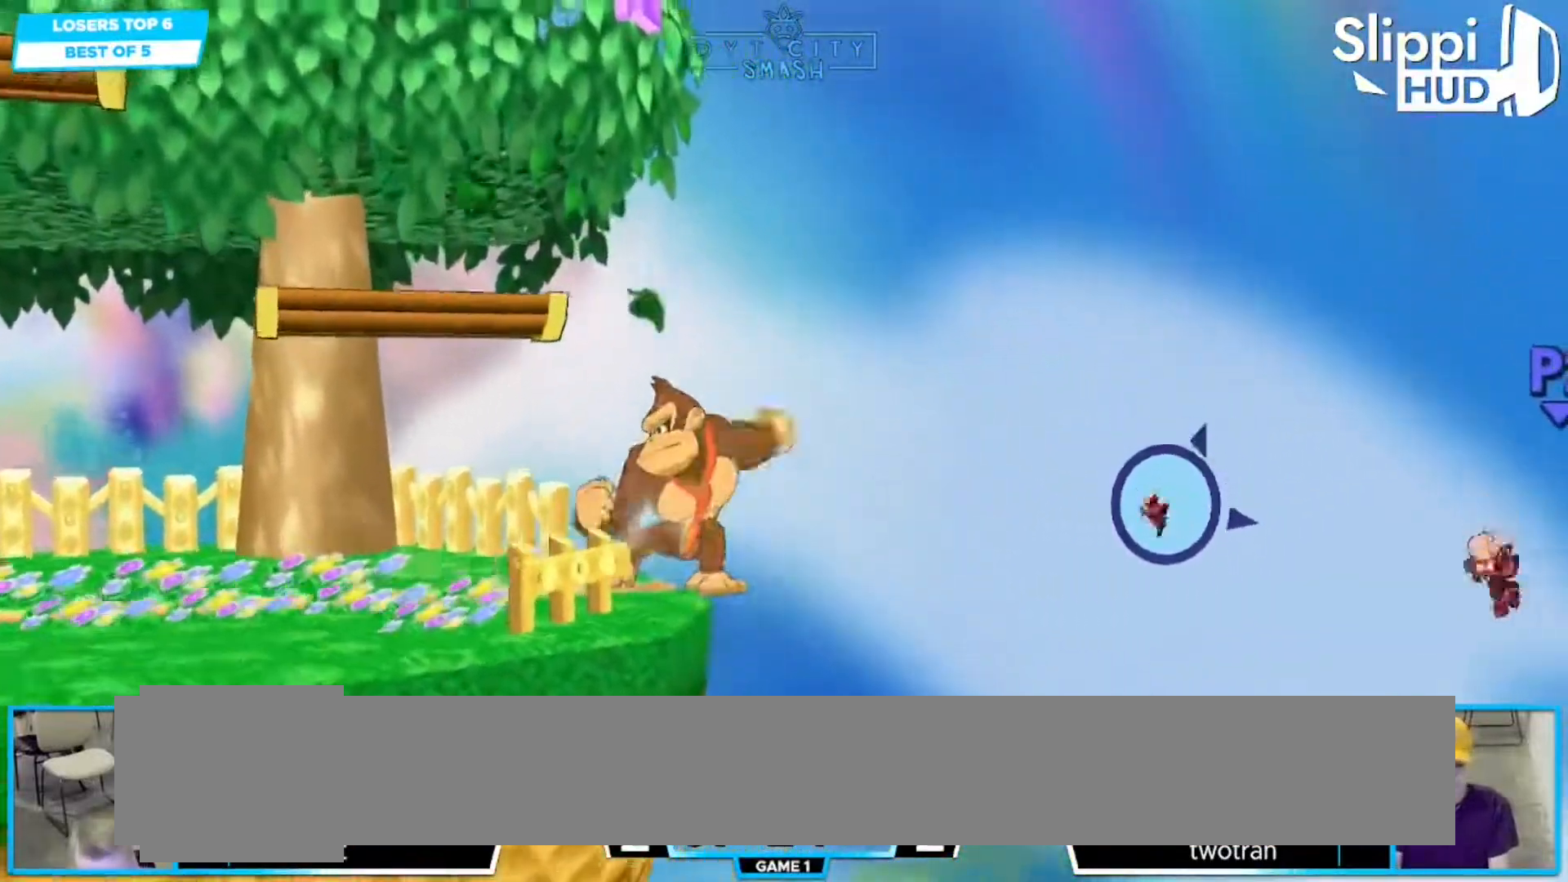
{"dt_ms": 500, "buttons": [], "left_stick": "left", "right_stick": "center", "events": []}
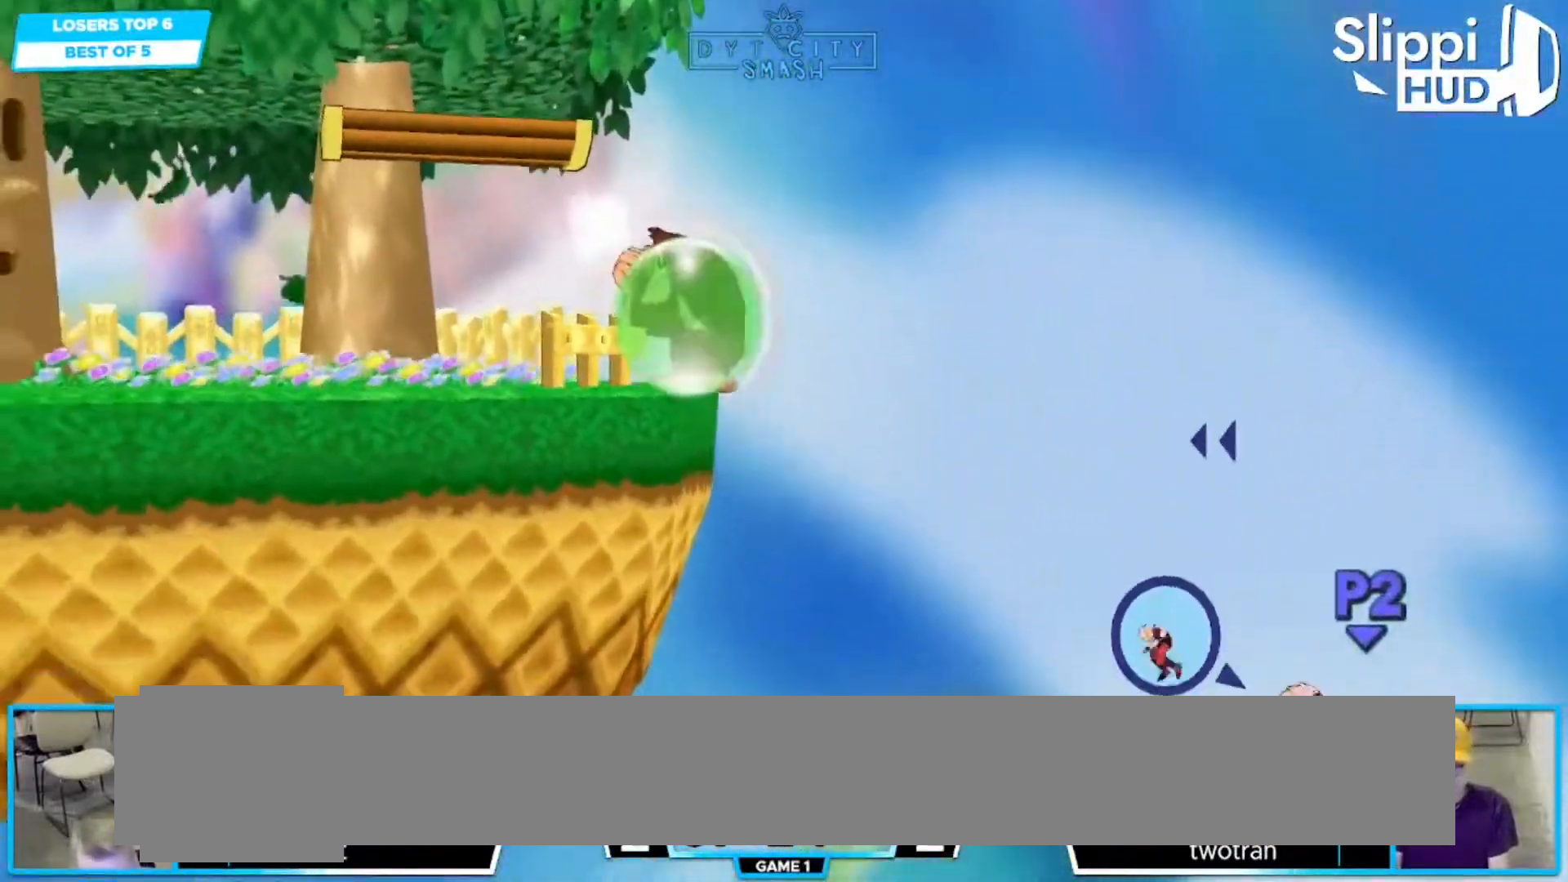
{"dt_ms": 500, "buttons": [], "left_stick": "left", "right_stick": "center", "events": []}
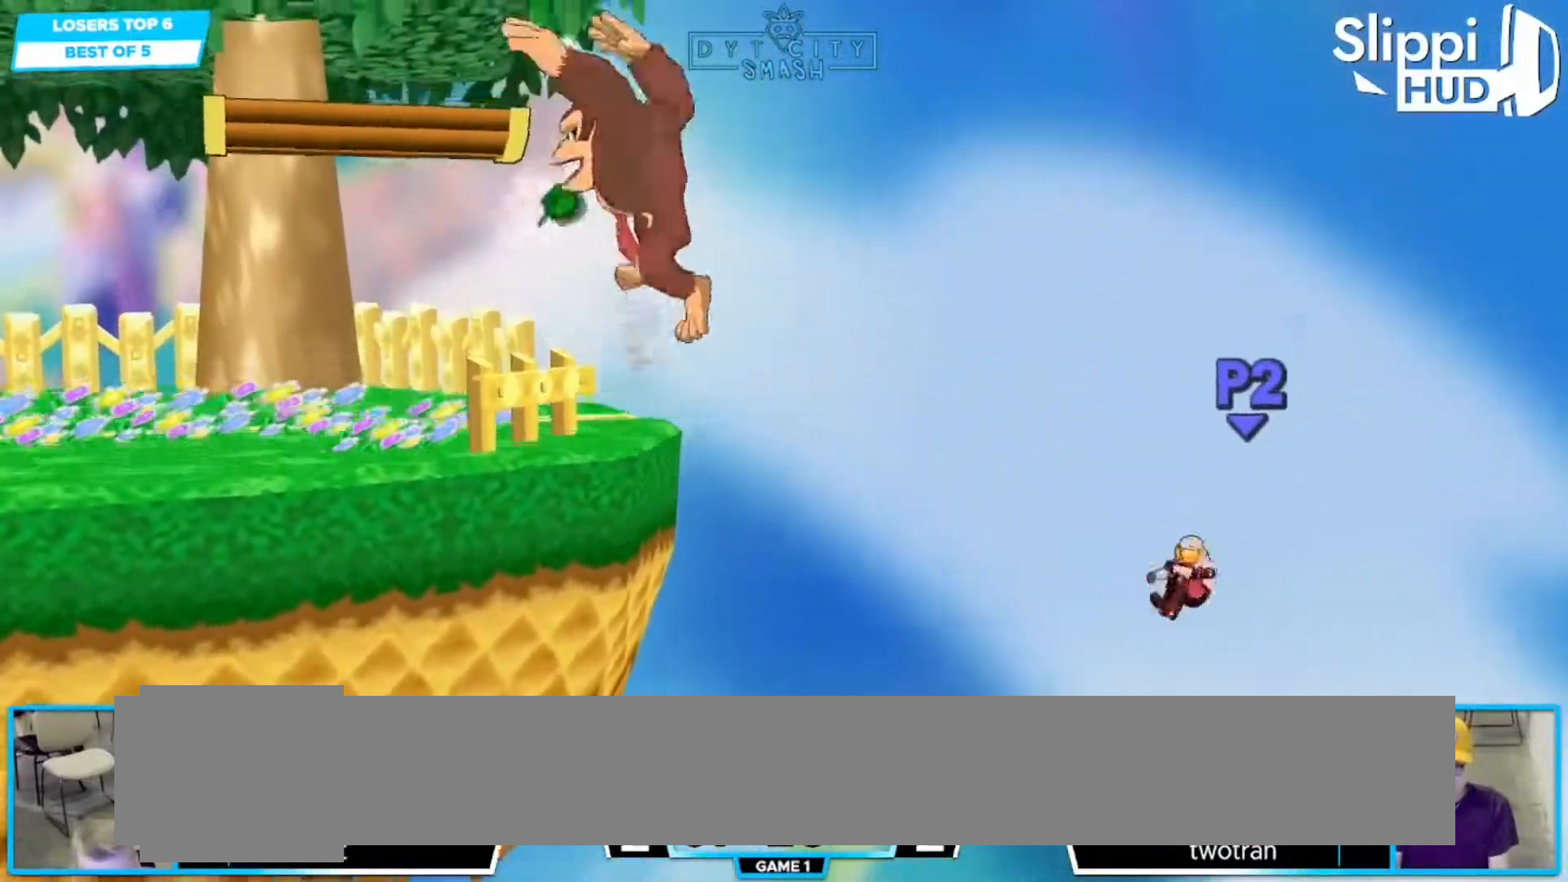
{"dt_ms": 500, "buttons": ["B"], "left_stick": "left", "right_stick": "center", "events": [[133, "left_stick", "up-left"], [300, "left_stick", "left"], [367, "B", "down"]]}
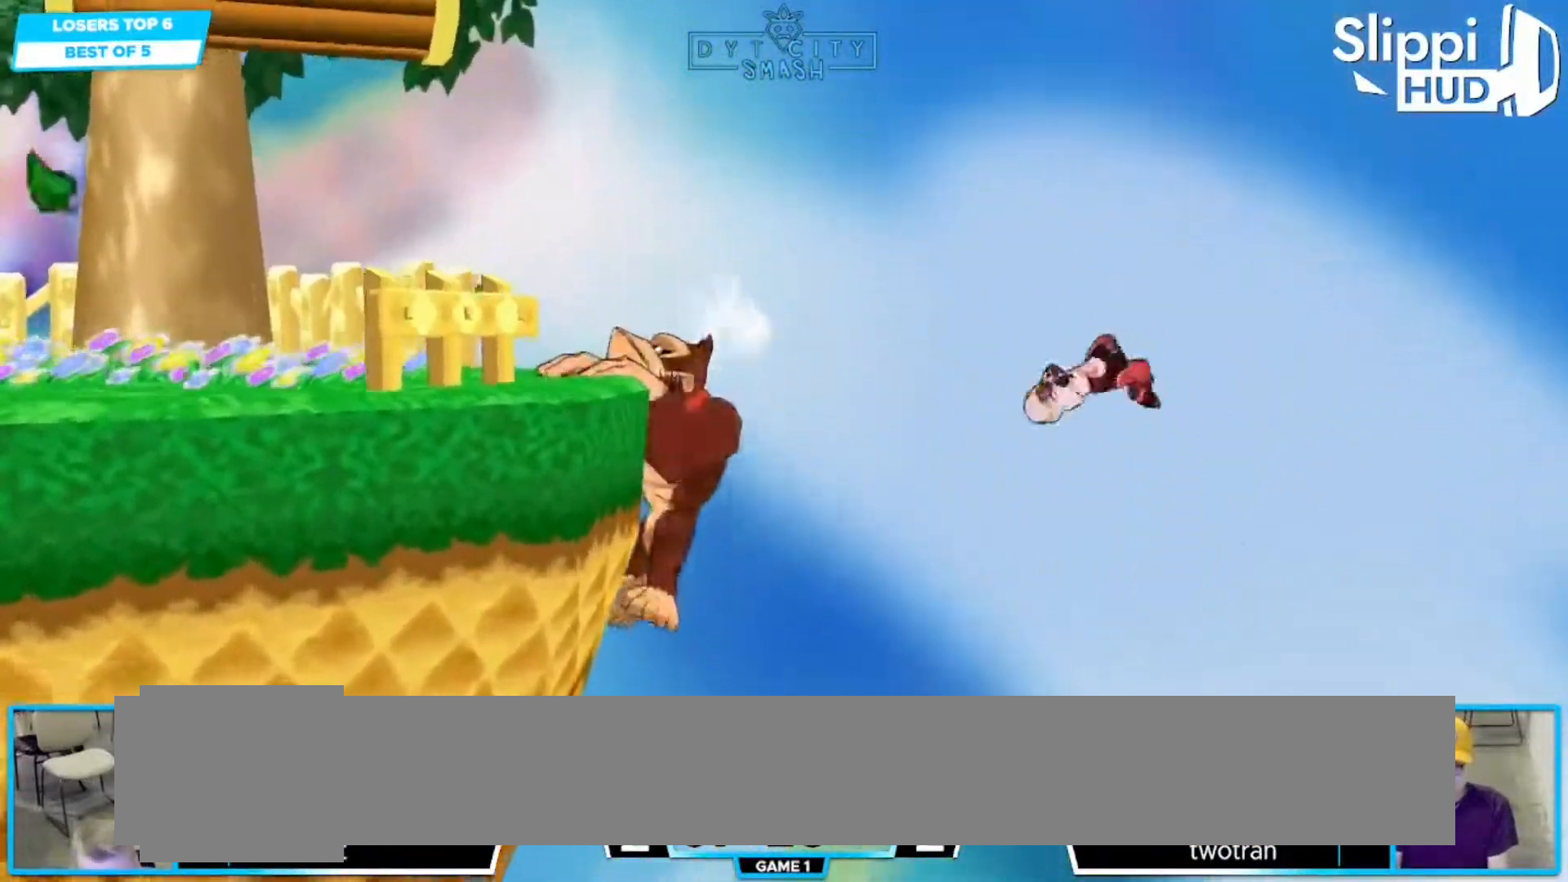
{"dt_ms": 500, "buttons": ["B"], "left_stick": "left", "right_stick": "center", "events": []}
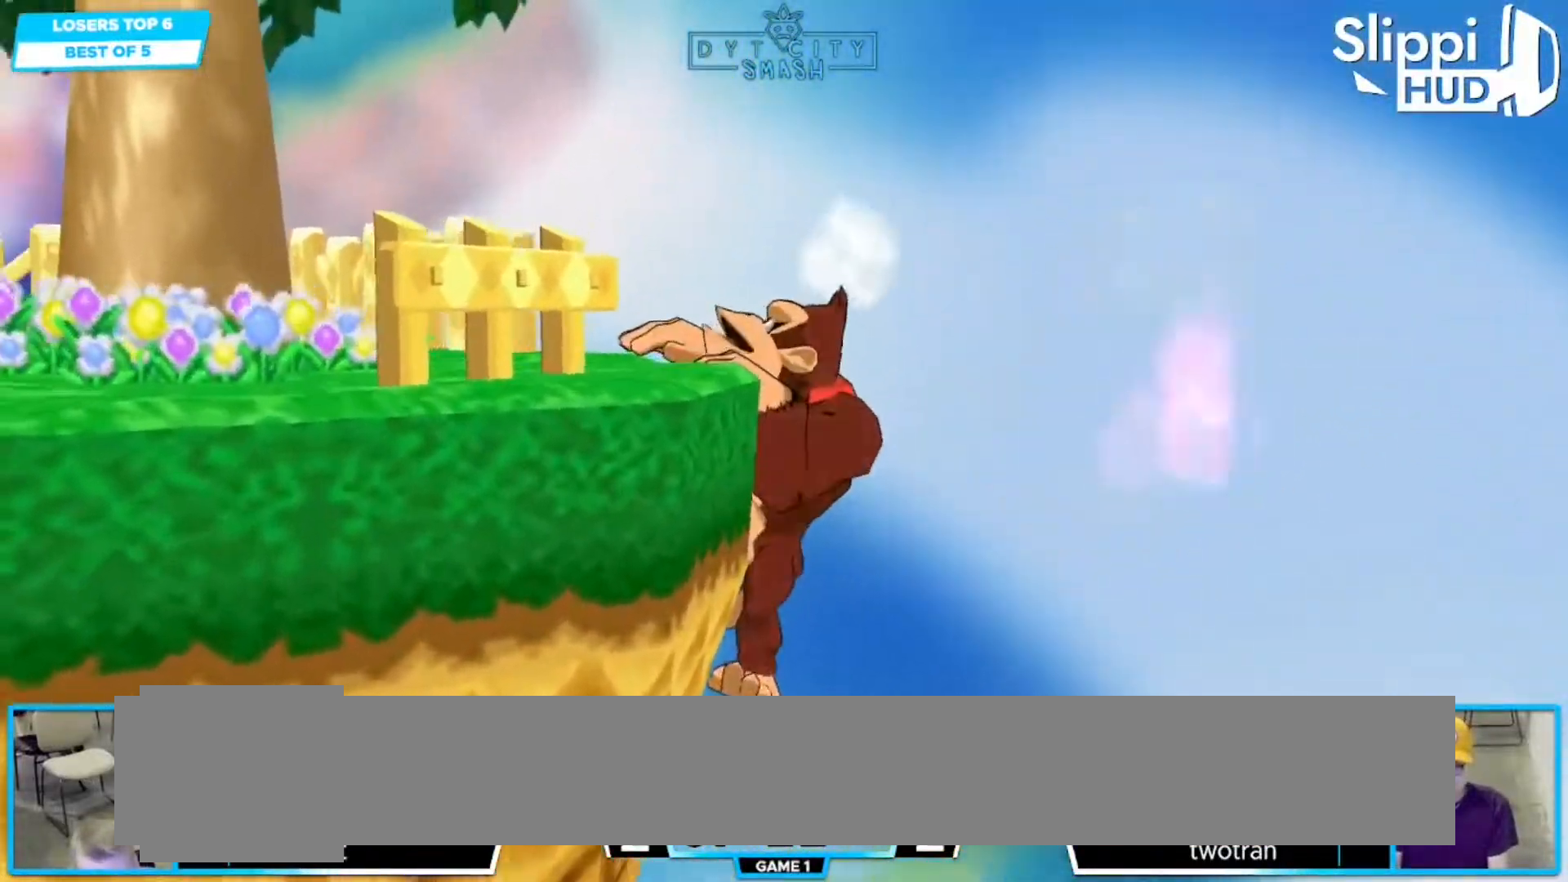
{"dt_ms": 500, "buttons": [], "left_stick": "left", "right_stick": "center", "events": [[267, "B", "up"]]}
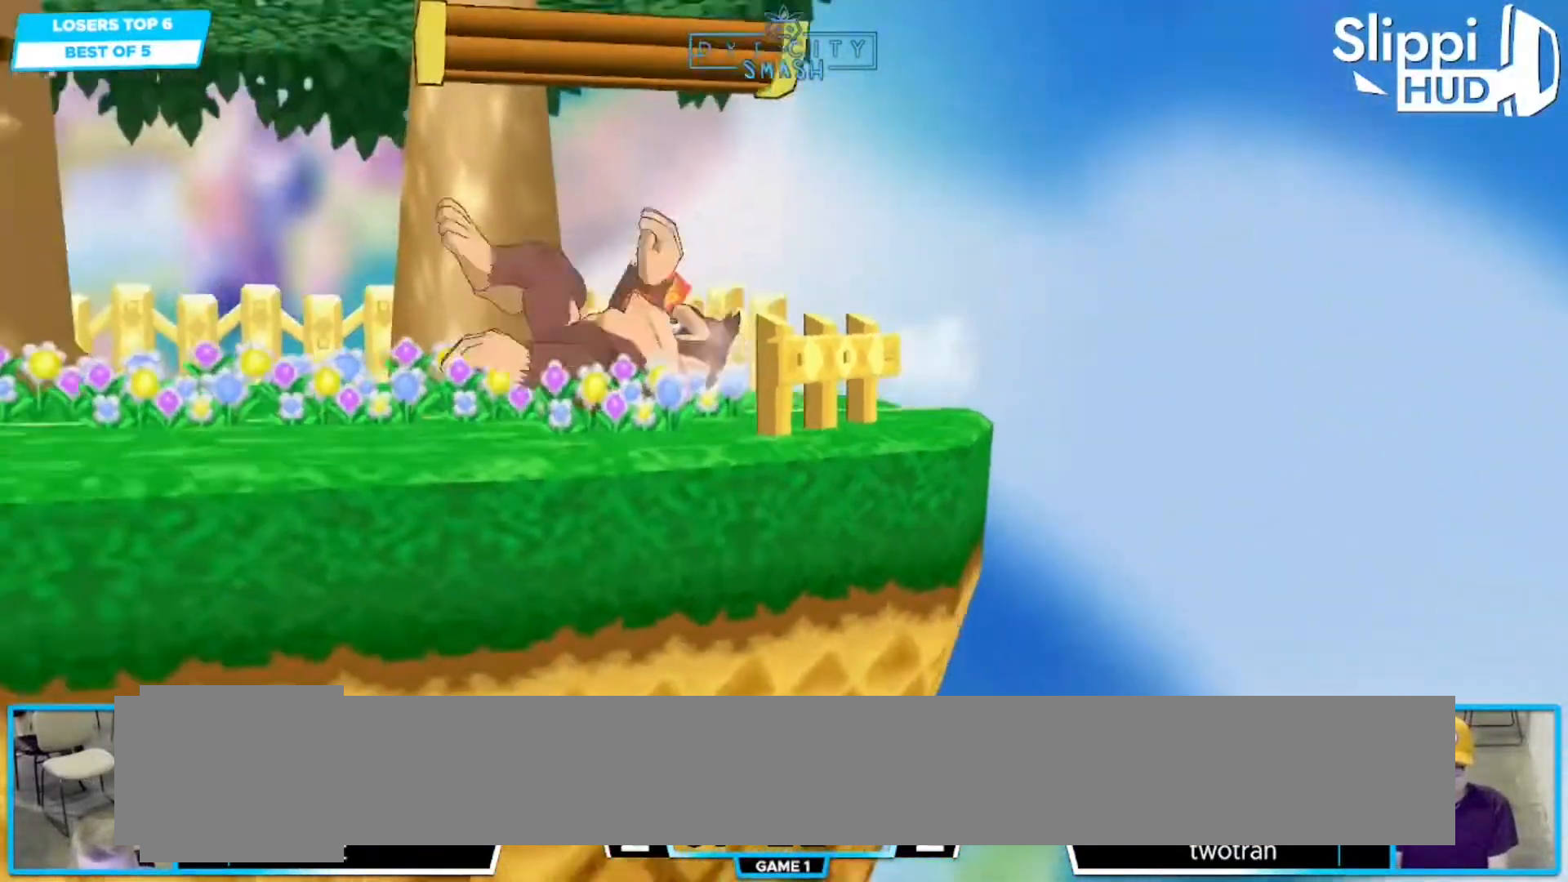
{"dt_ms": 500, "buttons": [], "left_stick": "center", "right_stick": "center", "events": [[167, "left_stick", "center"]]}
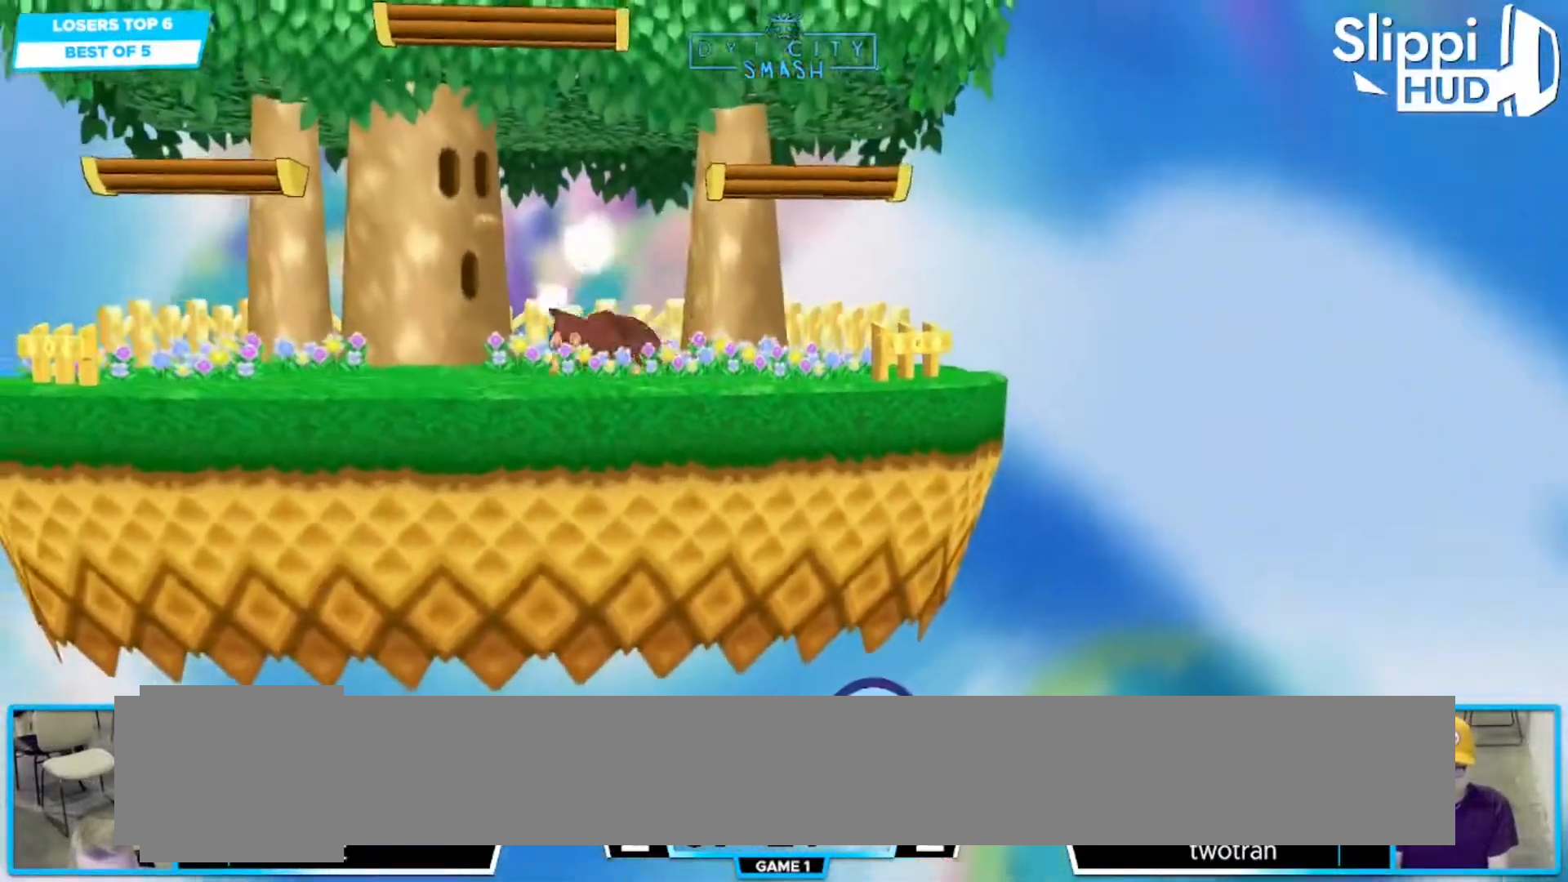
{"dt_ms": 500, "buttons": [], "left_stick": "down", "right_stick": "center"}
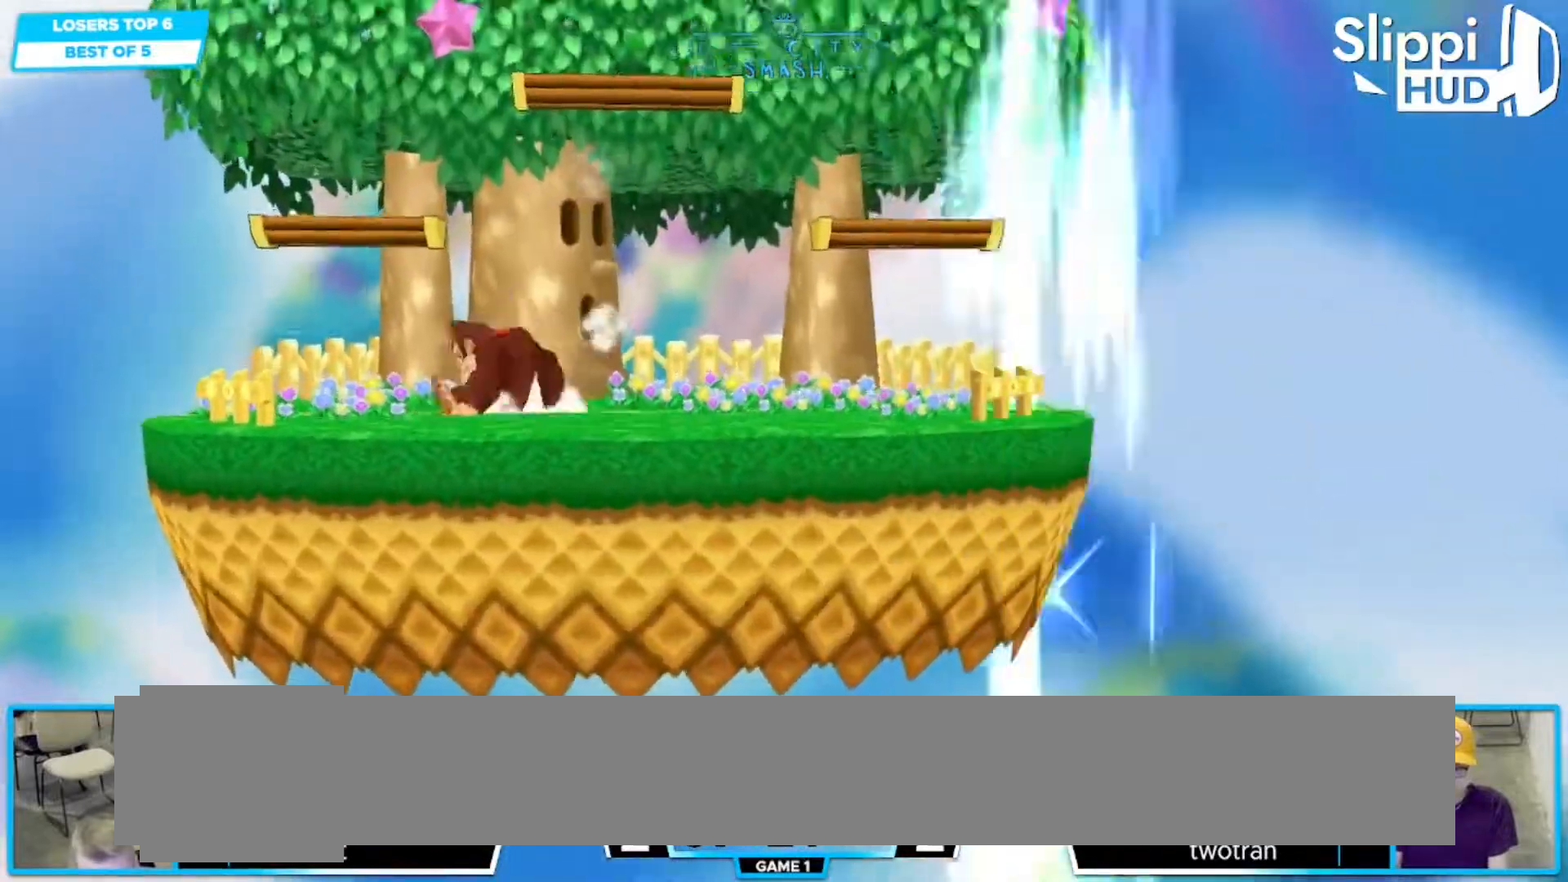
{"dt_ms": 1000, "buttons": [], "left_stick": "center", "right_stick": "center"}
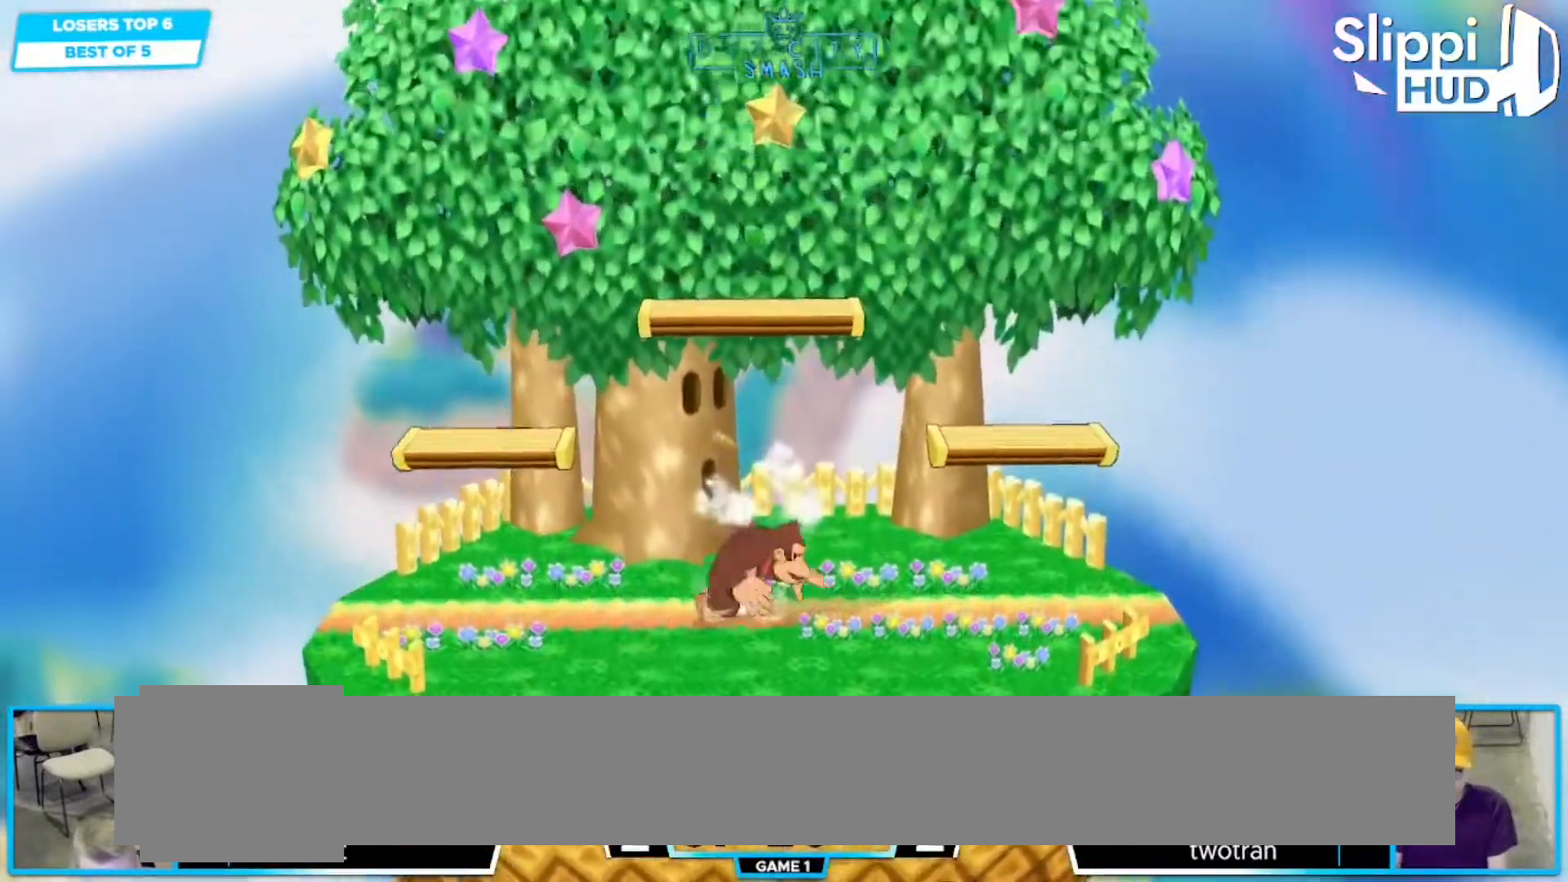
{"dt_ms": 500, "buttons": [], "left_stick": "right", "right_stick": "center"}
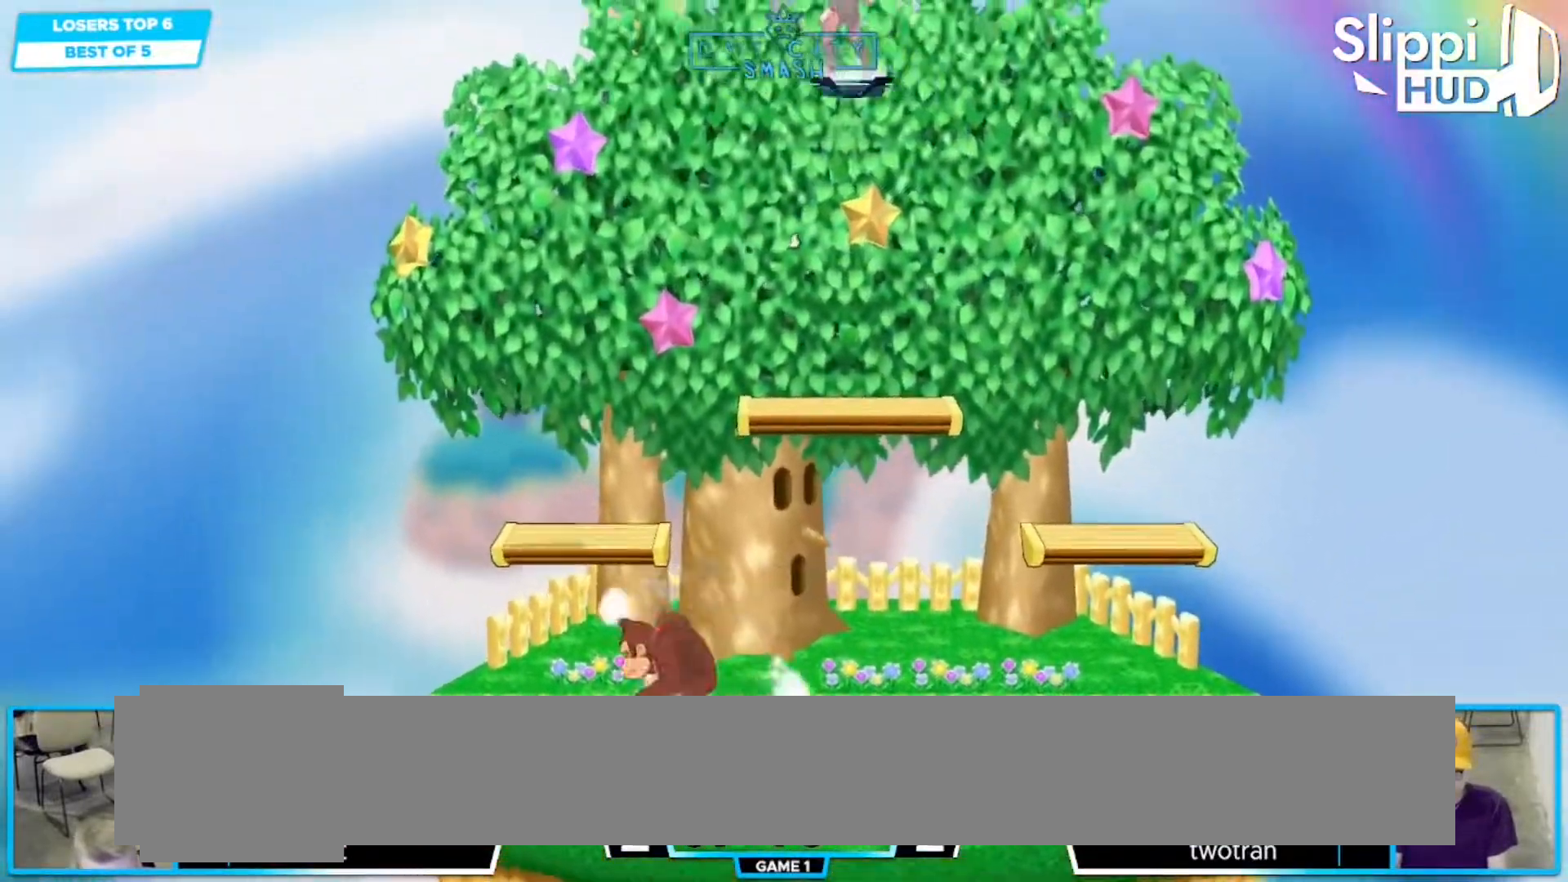
{"dt_ms": 500, "buttons": [], "left_stick": "down-left", "right_stick": "center"}